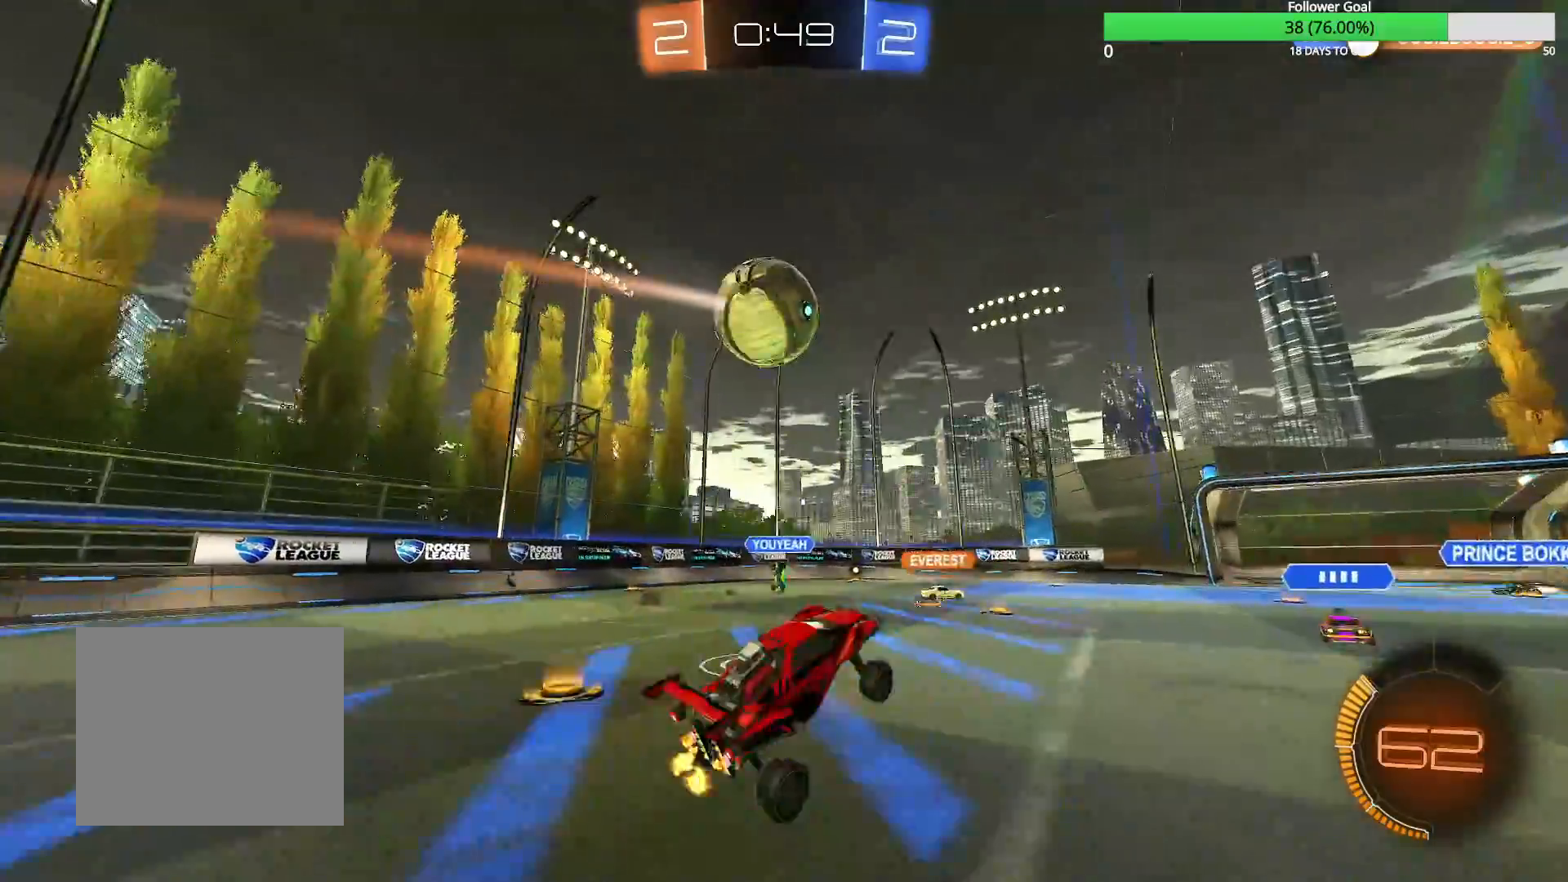
Gameplay with a controller (PlayStation layout); each line is a JSON object with the inputs held at the frame after it (dt_ms = milliseconds from this image to that frame). "events" lists button and stick changes between this image and that frame as [ms after this image, input, new state], when the widget could be followed in between.
{"dt_ms": 500, "buttons": ["L2"], "left_stick": "down-left", "right_stick": "center", "events": [[33, "left_stick", "down-right"], [217, "L2", "down"], [367, "left_stick", "down-left"]]}
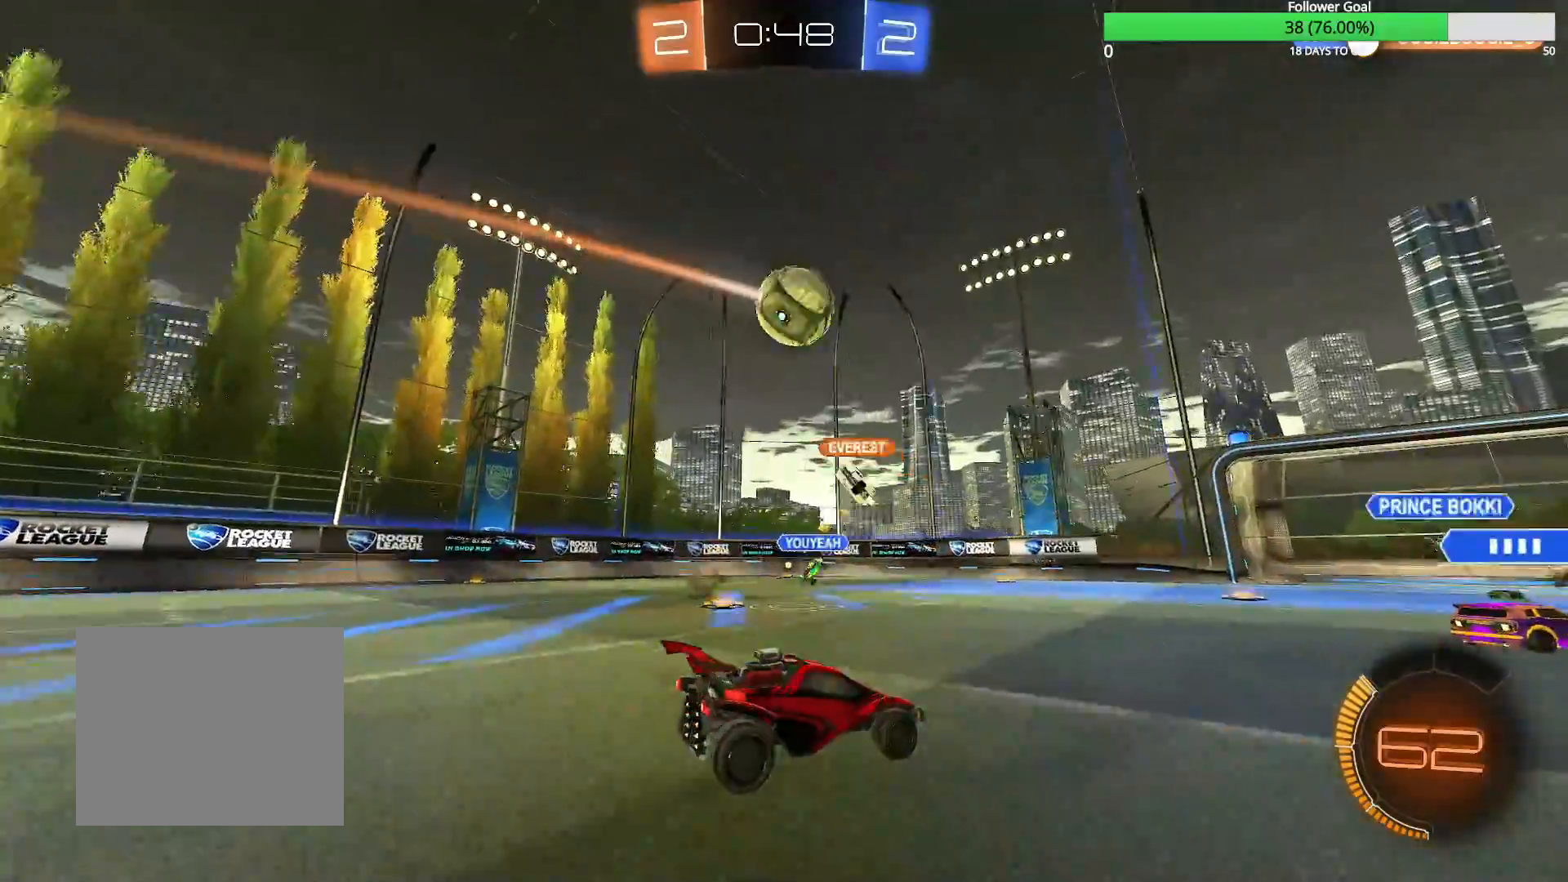
{"dt_ms": 1000, "buttons": ["R2"], "left_stick": "left", "right_stick": "center", "events": [[83, "L2", "up"], [117, "R2", "down"], [117, "left_stick", "left"], [350, "left_stick", "center"], [467, "left_stick", "right"], [583, "left_stick", "left"], [633, "R2", "up"], [817, "R2", "down"]]}
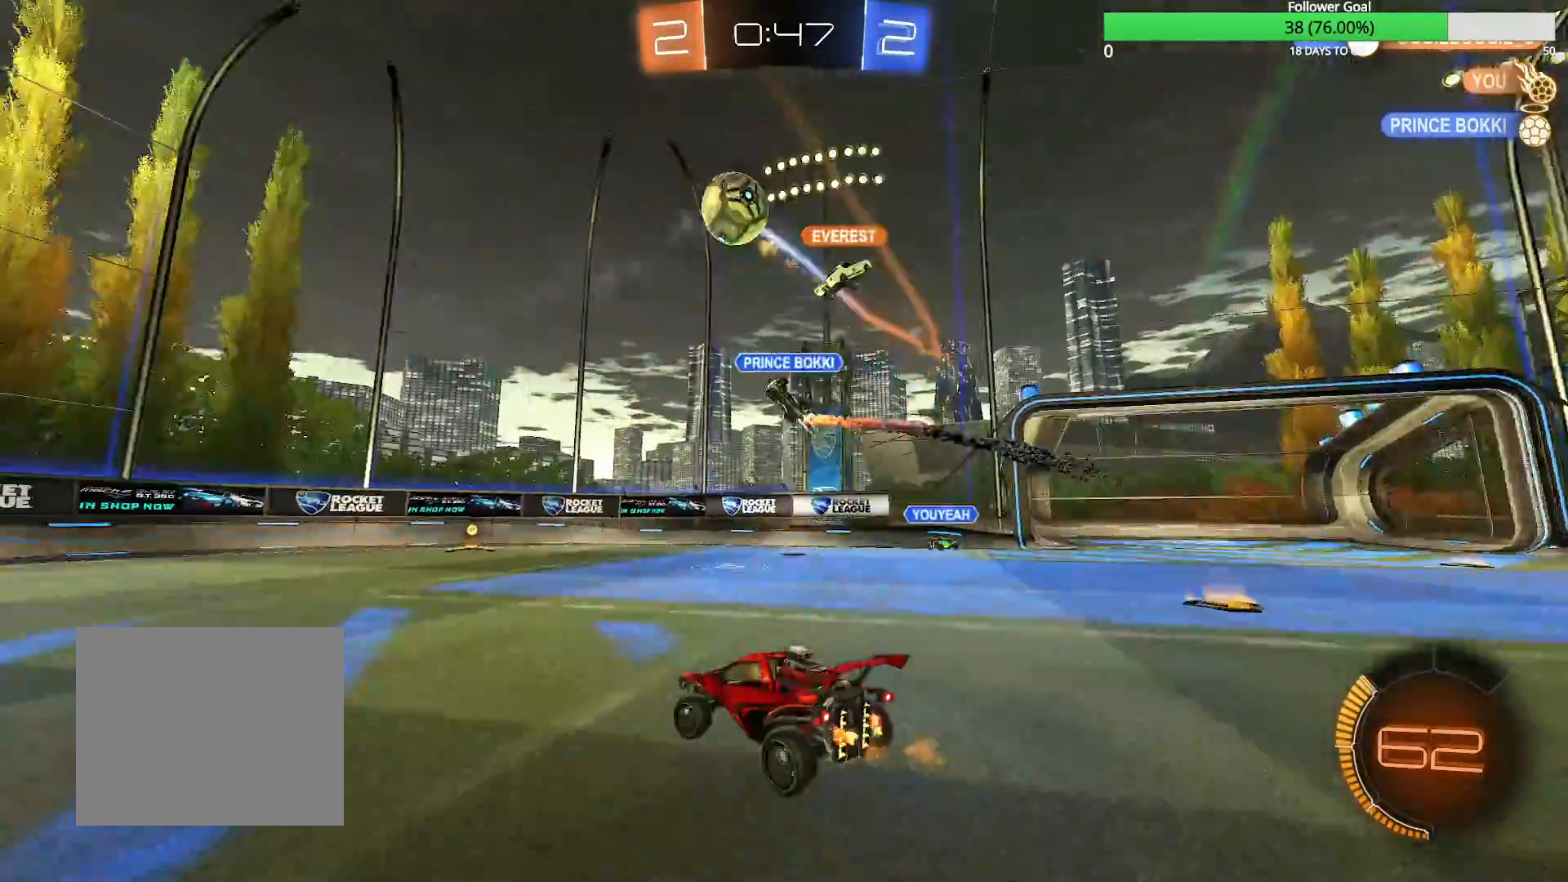
{"dt_ms": 500, "buttons": ["R2"], "left_stick": "left", "right_stick": "center", "events": []}
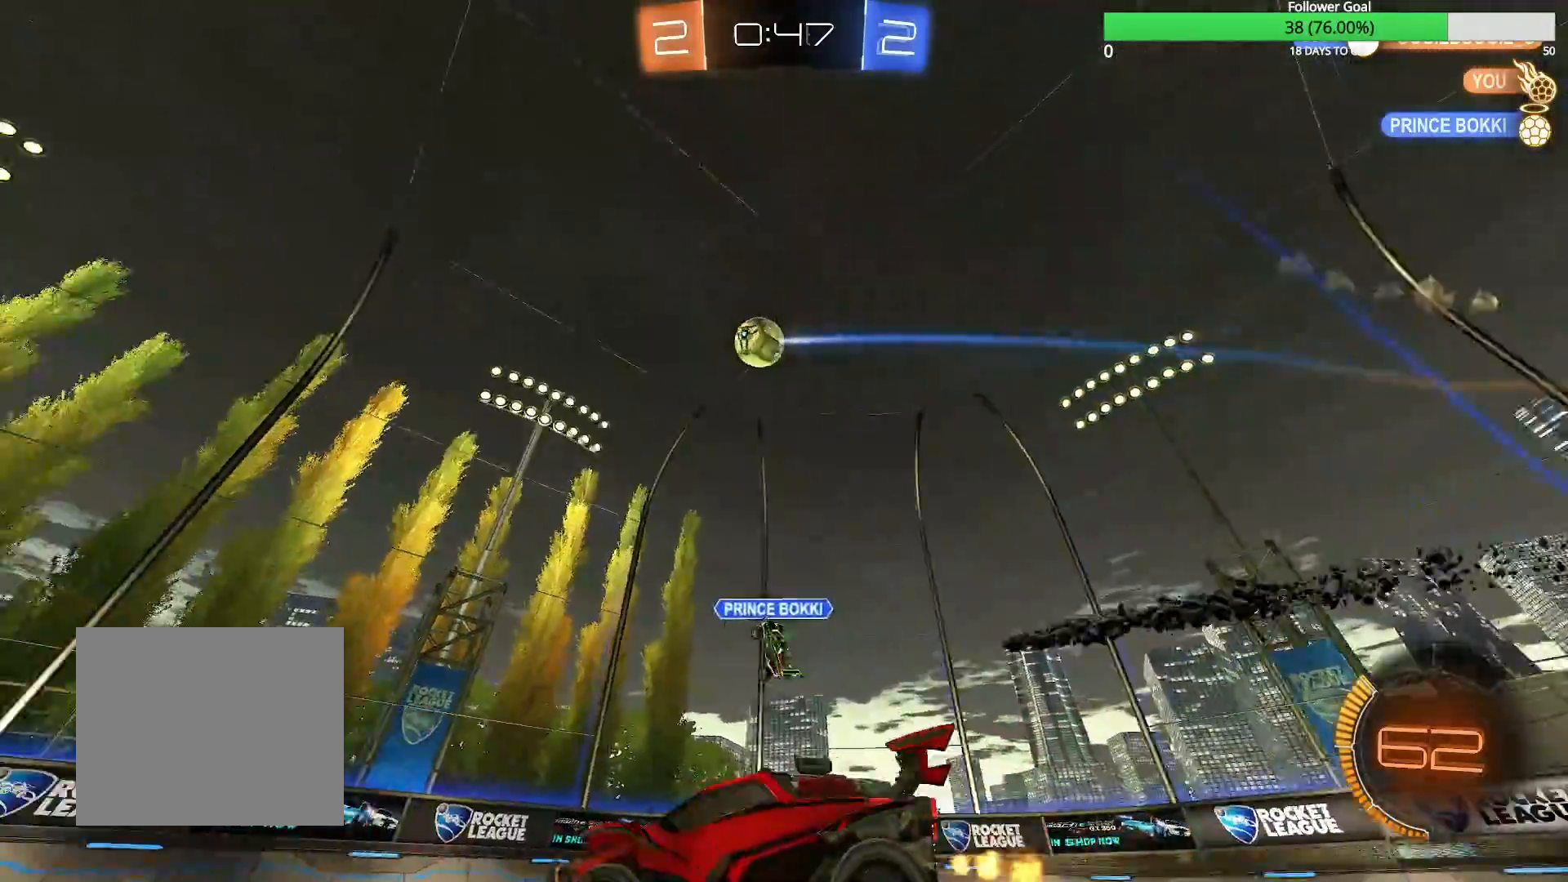
{"dt_ms": 500, "buttons": ["R1", "R2"], "left_stick": "right", "right_stick": "center", "events": [[417, "left_stick", "center"], [467, "R1", "down"], [467, "left_stick", "right"]]}
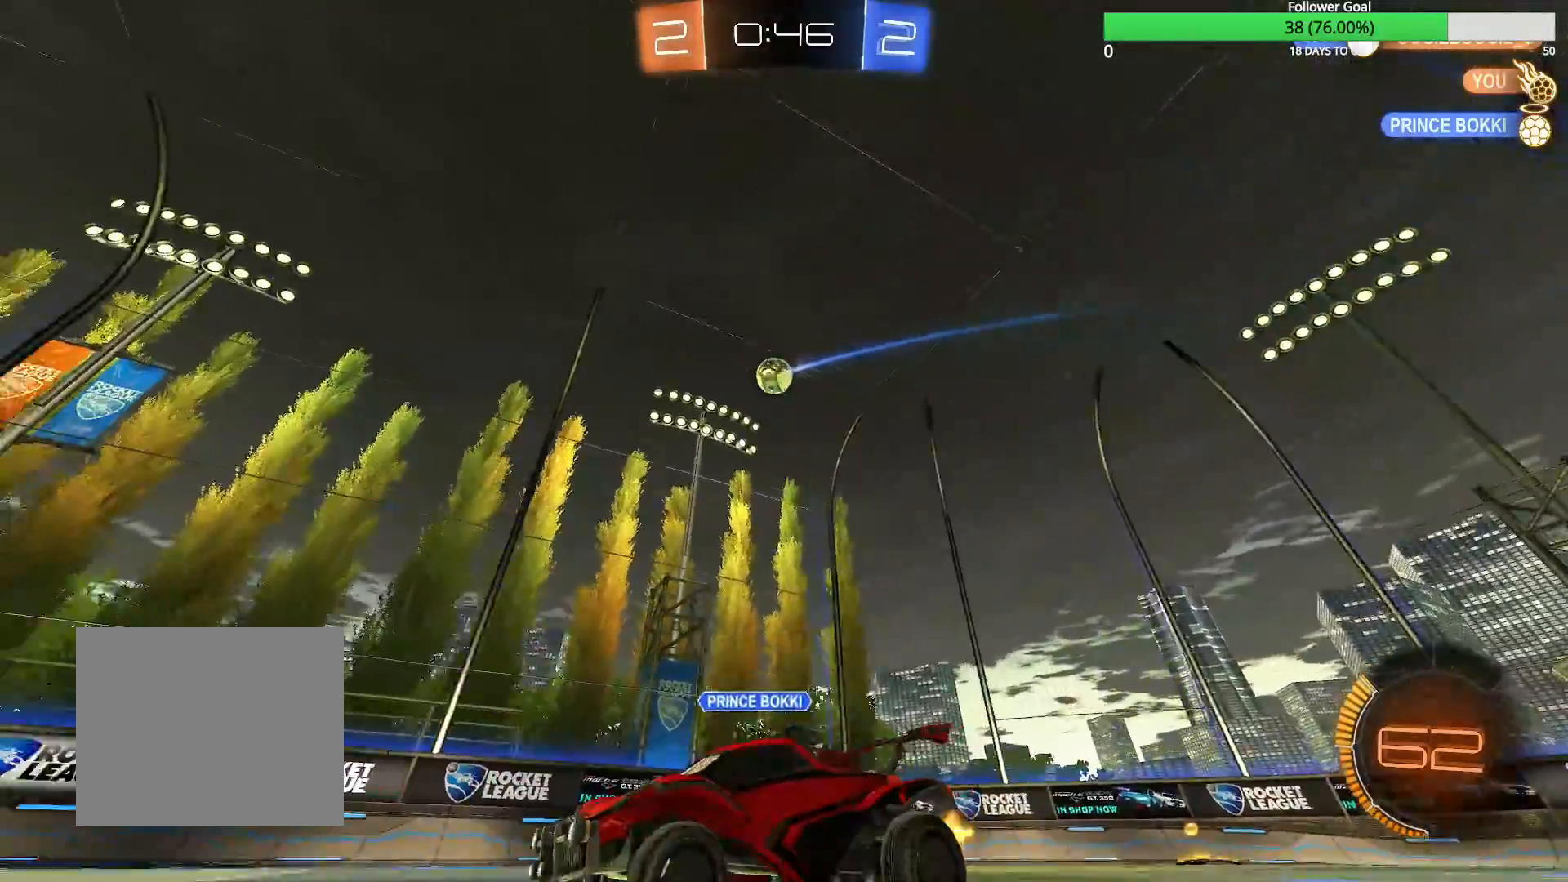
{"dt_ms": 500, "buttons": ["R2"], "left_stick": "right", "right_stick": "center", "events": [[167, "R1", "up"]]}
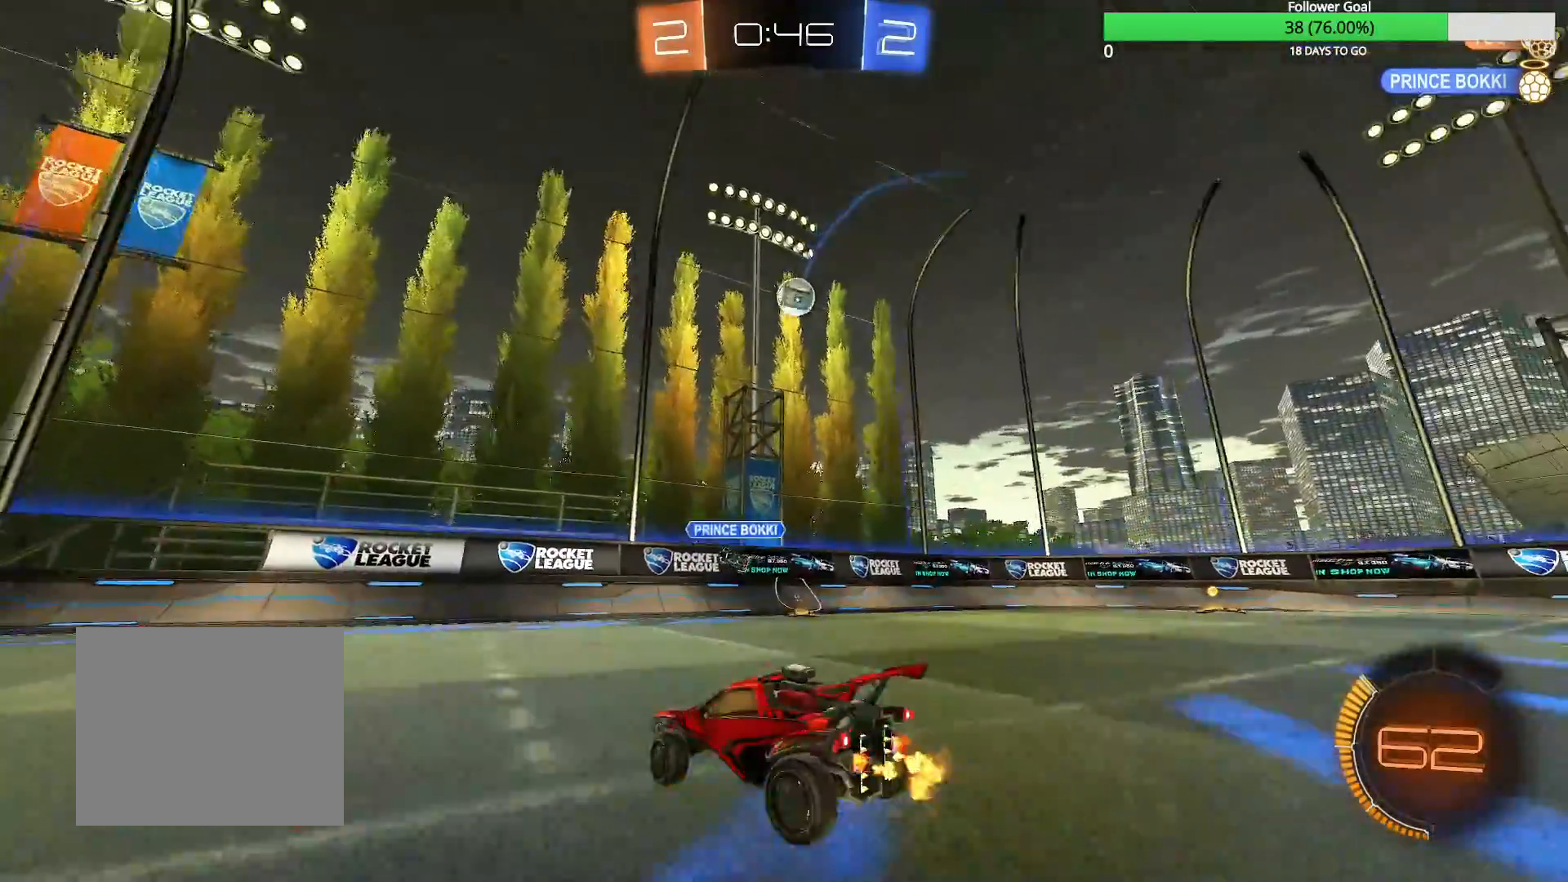
{"dt_ms": 500, "buttons": ["CIRCLE", "R2"], "left_stick": "center", "right_stick": "center", "events": [[67, "CIRCLE", "down"], [217, "left_stick", "center"]]}
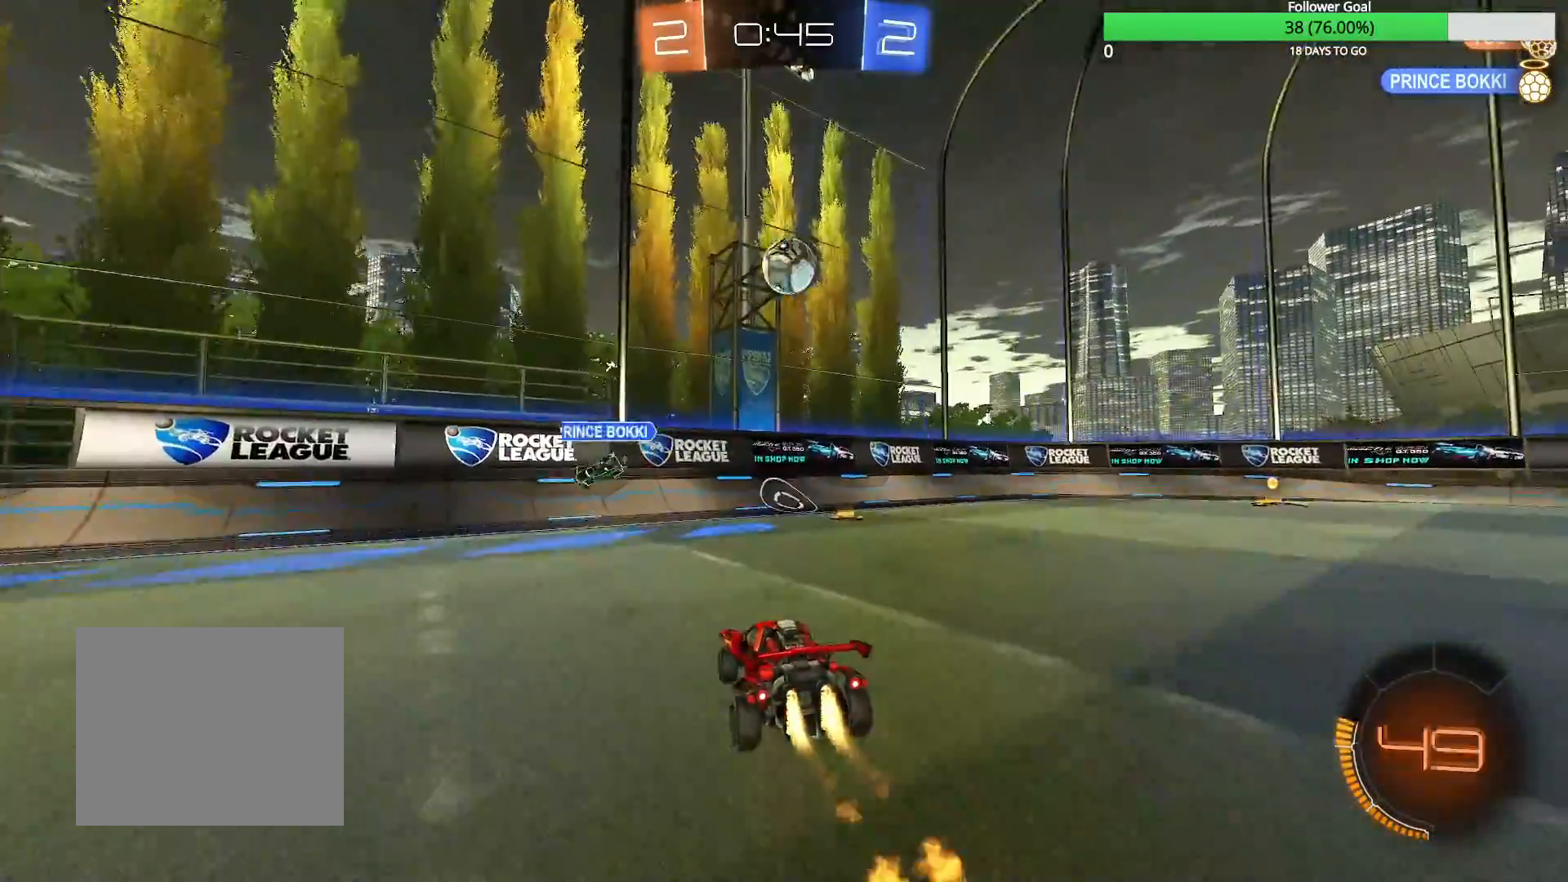
{"dt_ms": 500, "buttons": ["CIRCLE", "R1", "R2"], "left_stick": "up-right", "right_stick": "center", "events": [[100, "left_stick", "down-right"], [217, "CROSS", "down"], [217, "R1", "down"], [417, "CROSS", "up"], [417, "left_stick", "up-right"]]}
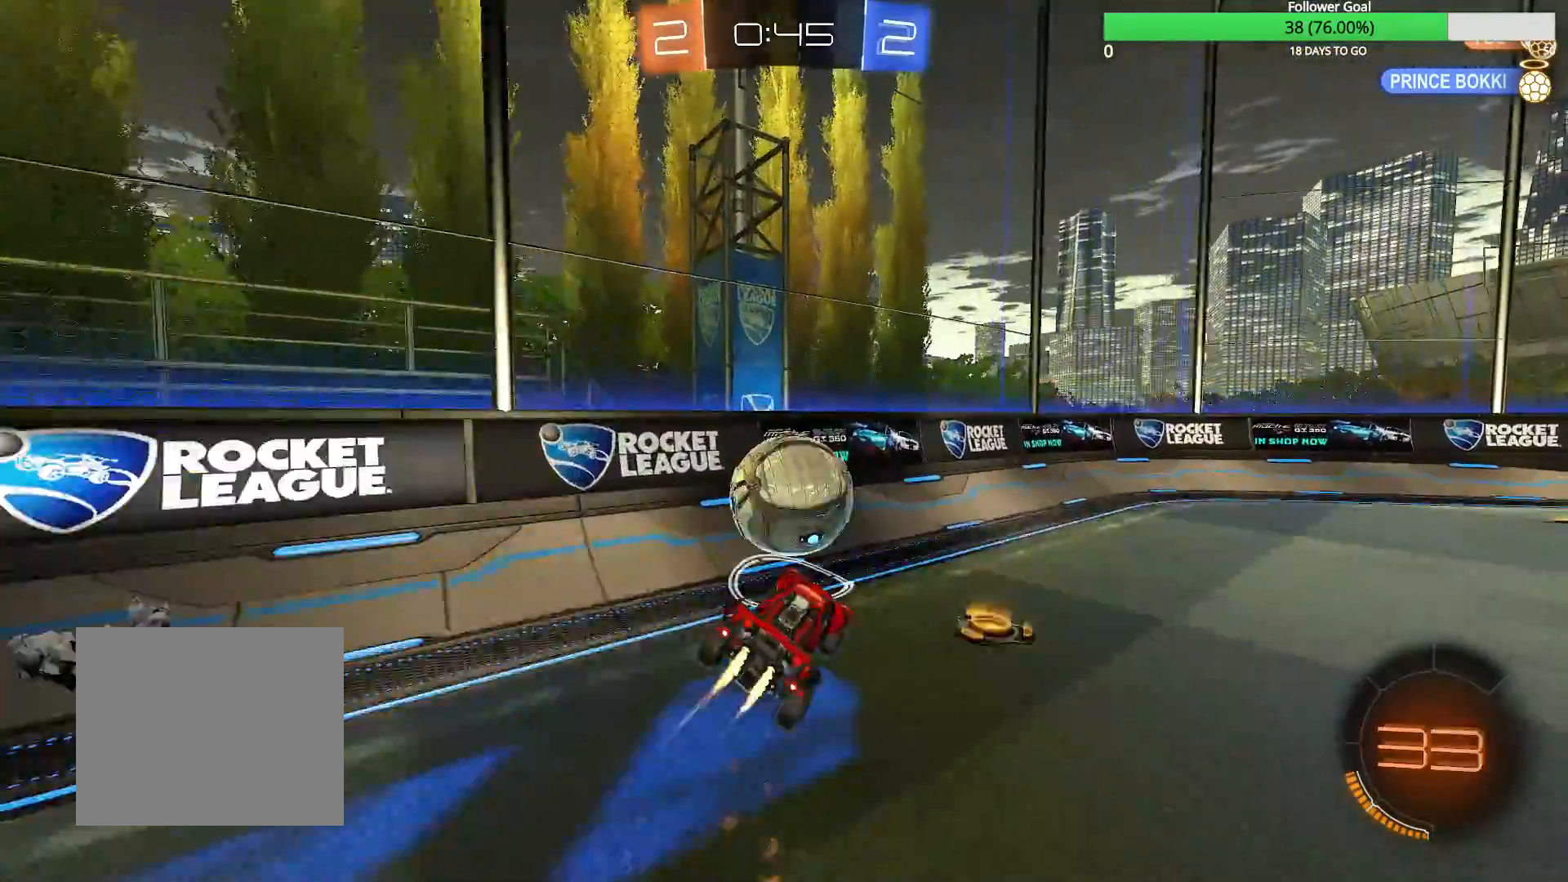
{"dt_ms": 500, "buttons": ["R2"], "left_stick": "center", "right_stick": "center", "events": [[33, "CROSS", "down"], [83, "CIRCLE", "up"], [117, "CROSS", "up"], [117, "R1", "up"], [483, "left_stick", "center"]]}
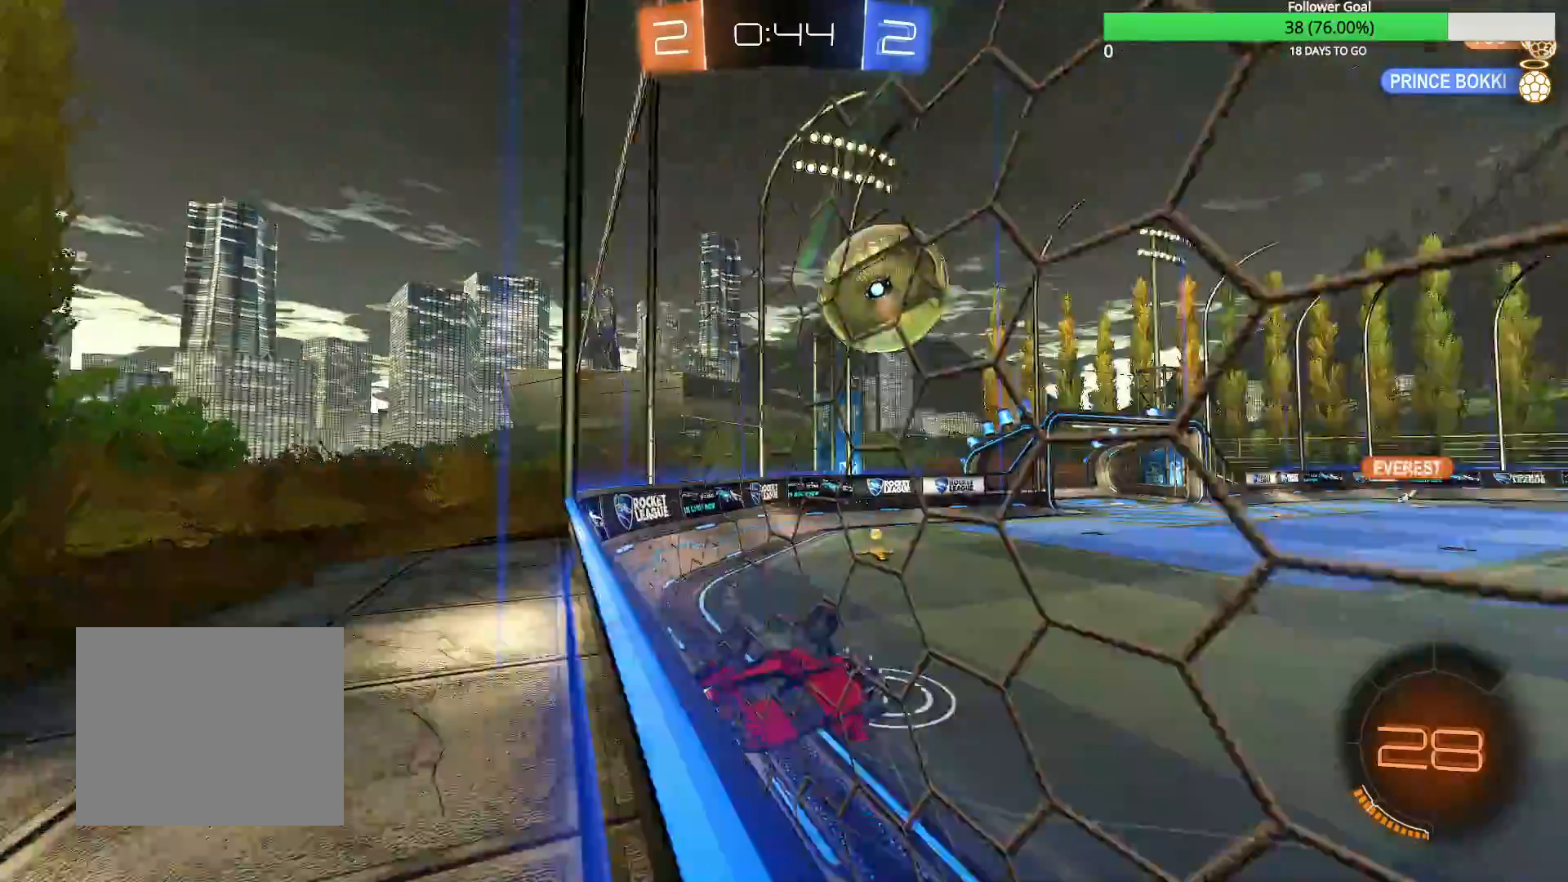
{"dt_ms": 500, "buttons": ["R2"], "left_stick": "down-right", "right_stick": "center", "events": [[283, "left_stick", "right"], [483, "left_stick", "down-right"]]}
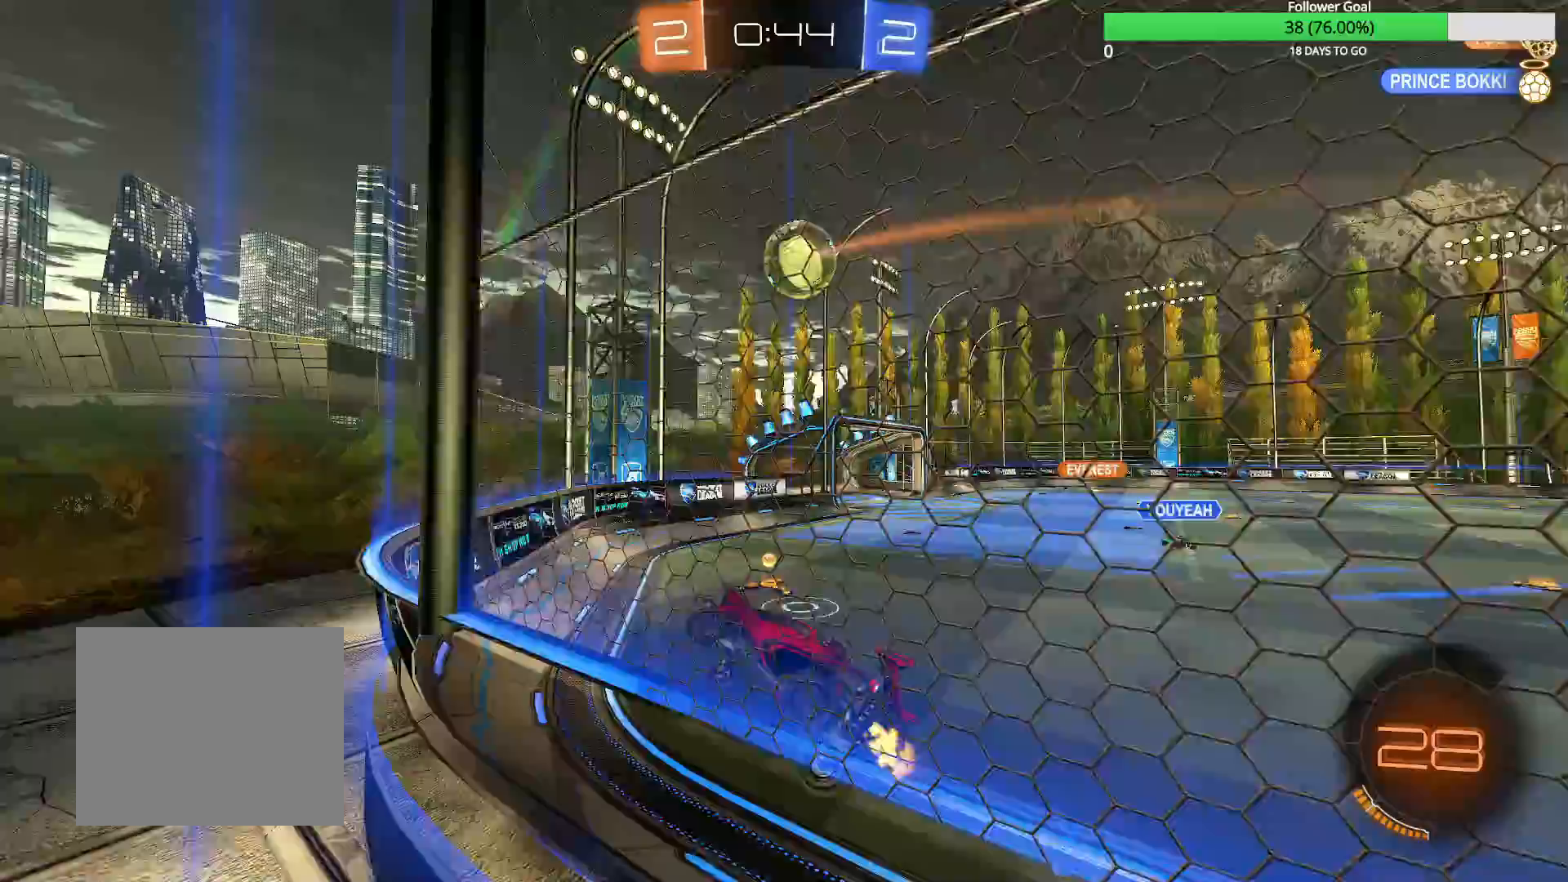
{"dt_ms": 500, "buttons": ["CIRCLE", "R2"], "left_stick": "down-right", "right_stick": "center", "events": [[317, "CIRCLE", "down"]]}
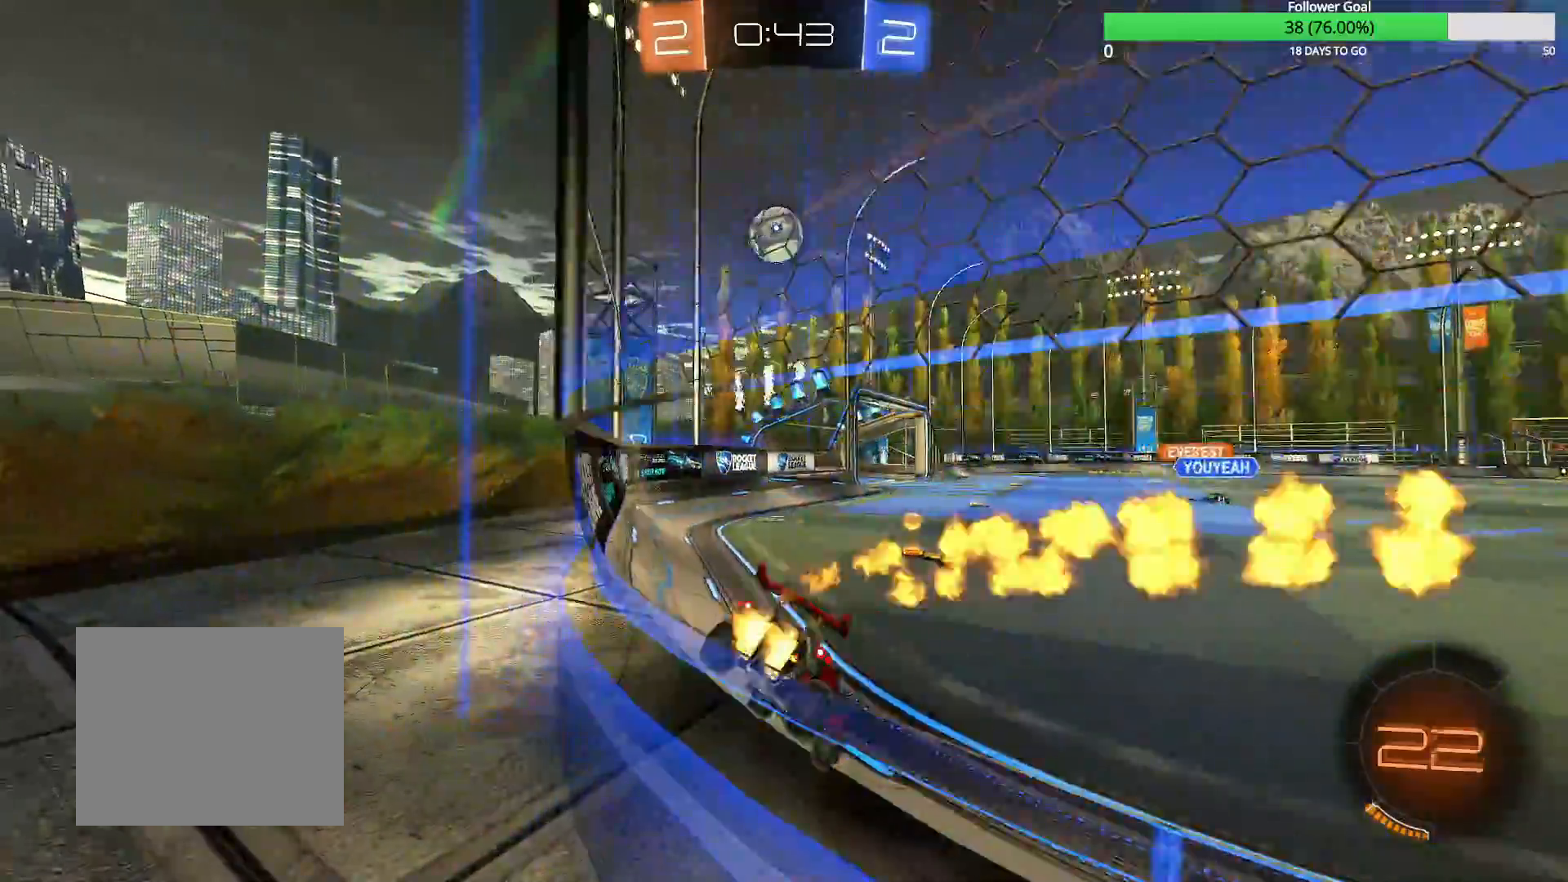
{"dt_ms": 500, "buttons": ["CIRCLE", "R2"], "left_stick": "right", "right_stick": "center", "events": [[183, "left_stick", "down-left"], [417, "left_stick", "center"], [467, "left_stick", "right"]]}
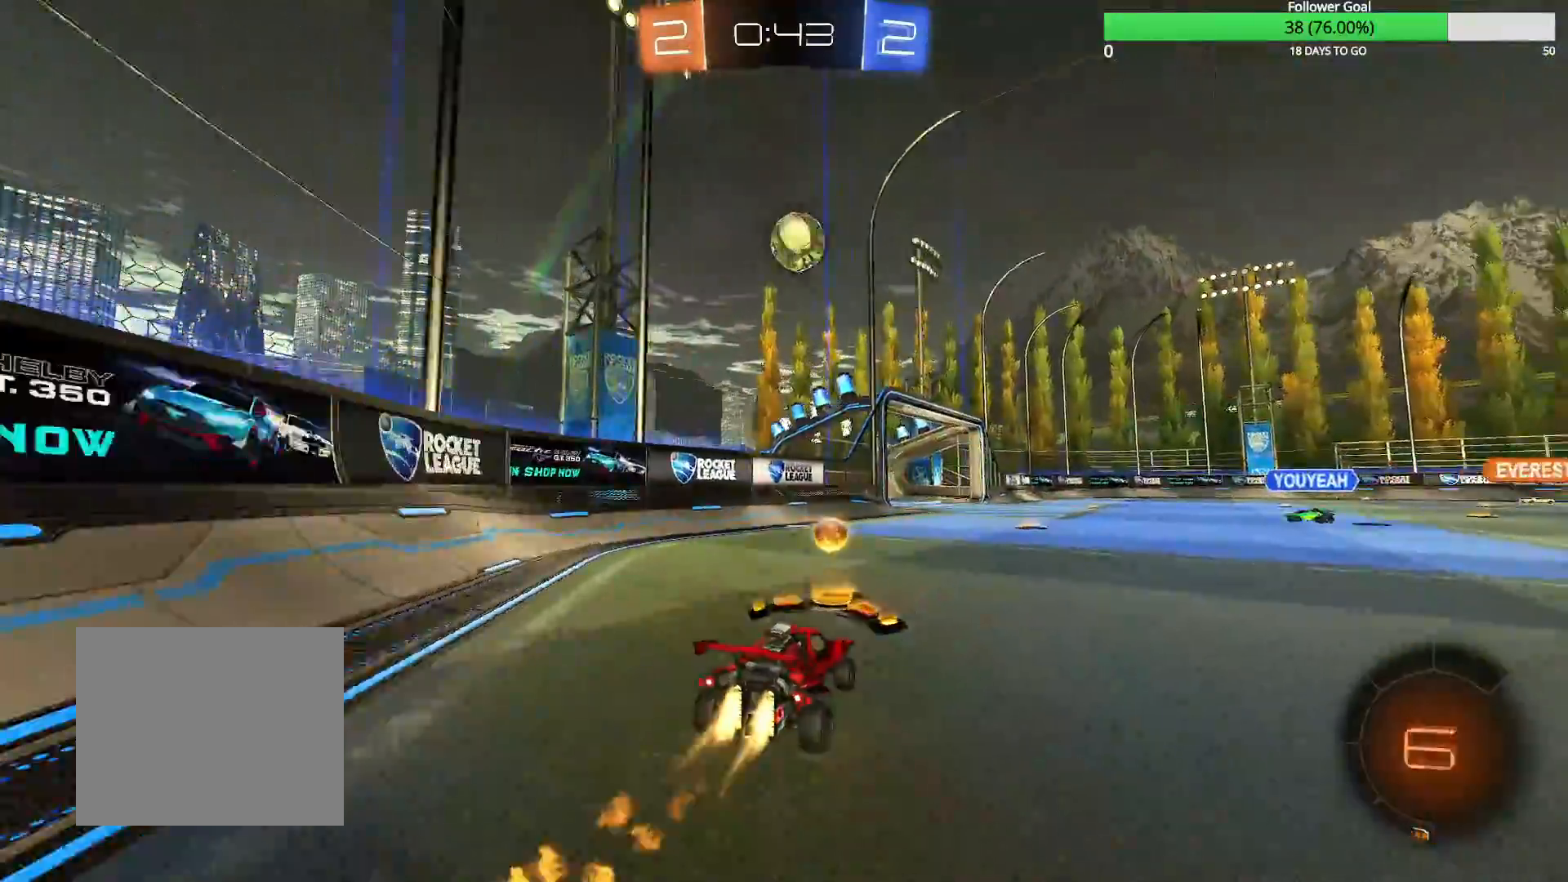
{"dt_ms": 500, "buttons": ["CROSS", "R1", "R2"], "left_stick": "down", "right_stick": "center", "events": [[167, "CIRCLE", "up"], [217, "left_stick", "down-right"], [317, "CROSS", "down"], [367, "left_stick", "down"], [467, "R1", "down"]]}
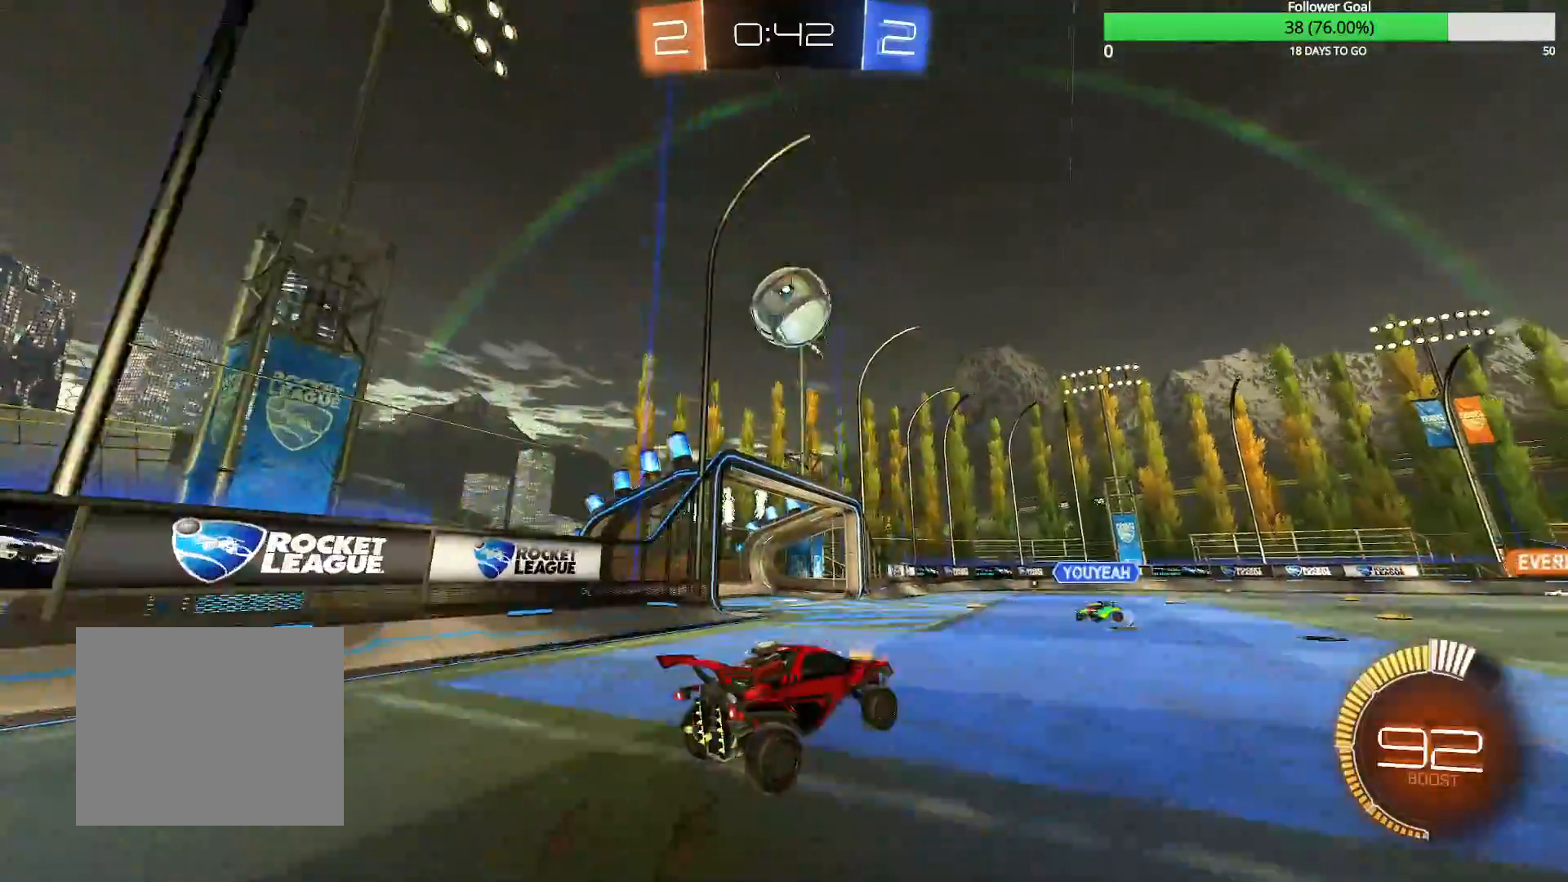
{"dt_ms": 500, "buttons": ["R2"], "left_stick": "center", "right_stick": "center", "events": [[17, "CIRCLE", "down"], [67, "CROSS", "up"], [67, "left_stick", "left"], [117, "left_stick", "center"], [383, "CROSS", "down"], [433, "CIRCLE", "up"], [483, "CROSS", "up"], [483, "R1", "up"]]}
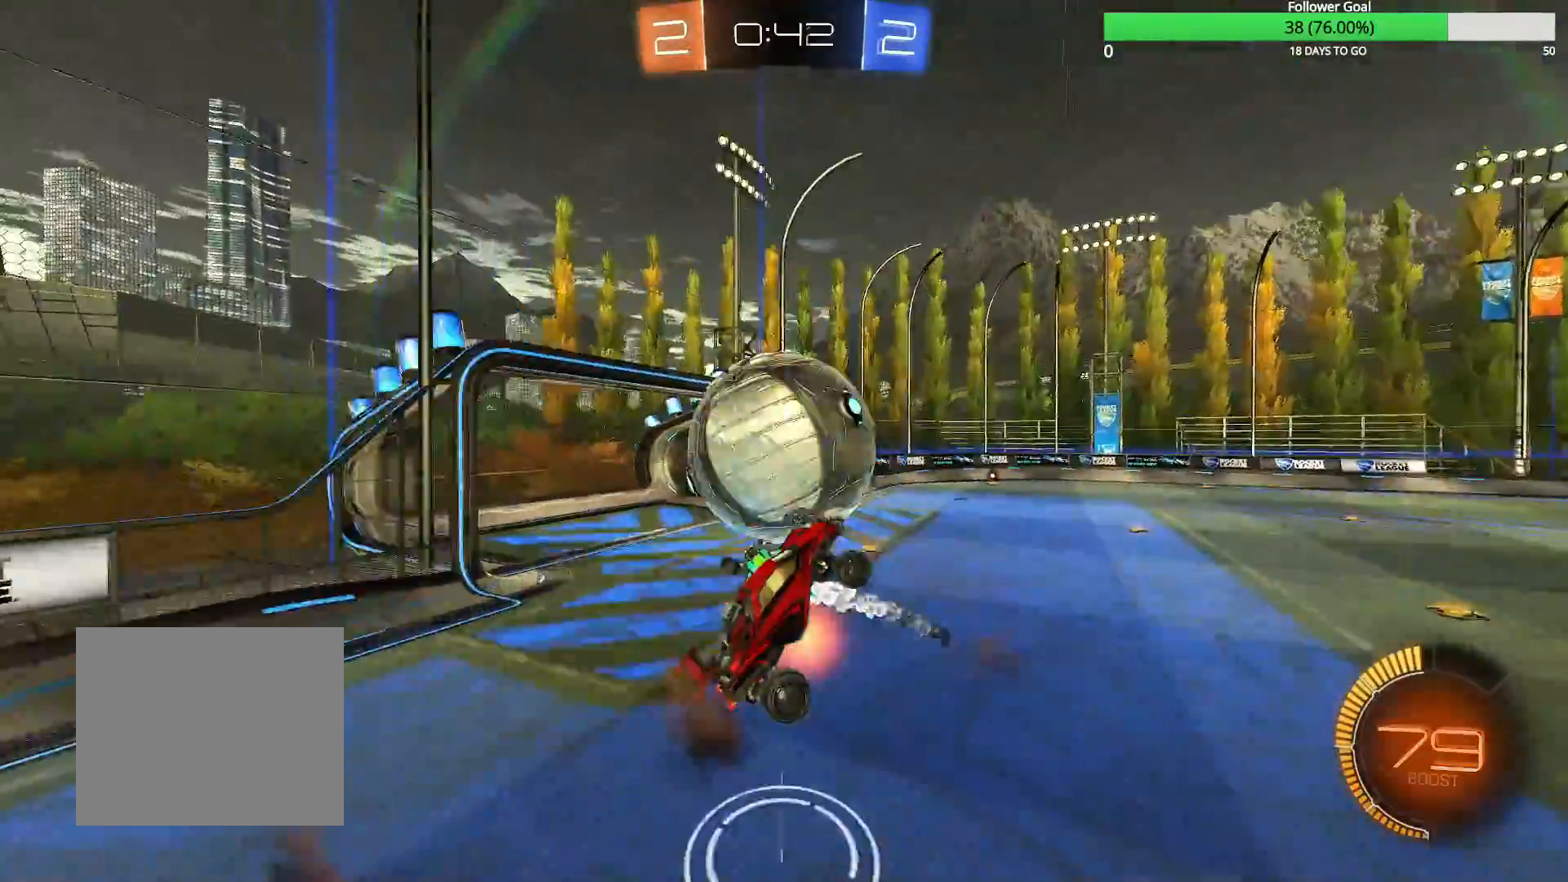
{"dt_ms": 1000, "buttons": ["R2"], "left_stick": "center", "right_stick": "center", "events": [[467, "left_stick", "up-left"], [933, "left_stick", "center"]]}
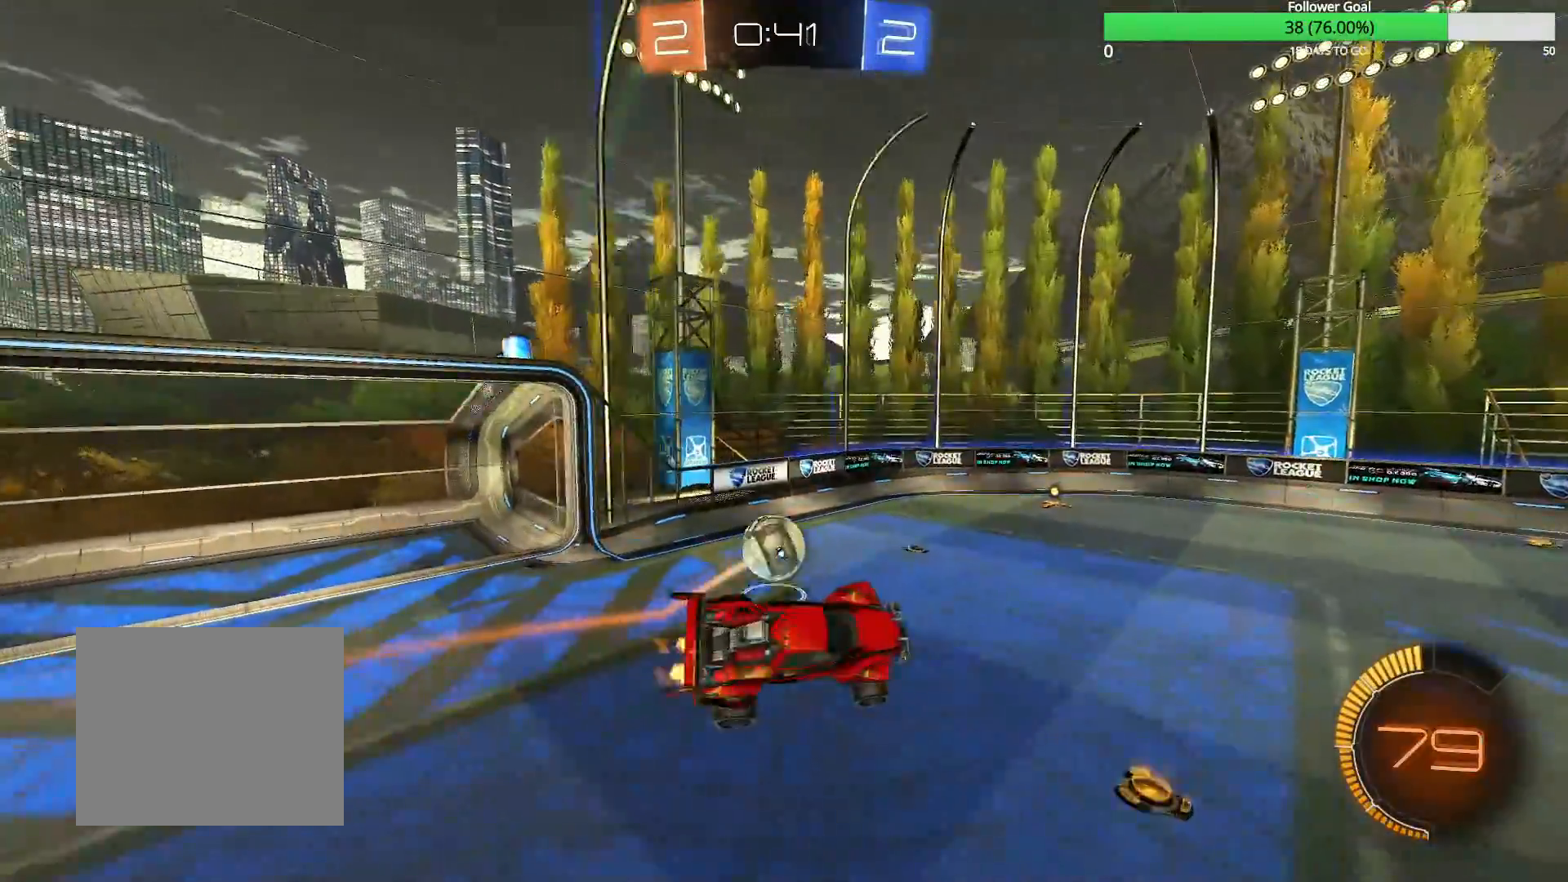
{"dt_ms": 500, "buttons": ["CIRCLE", "R2"], "left_stick": "center", "right_stick": "center", "events": [[117, "R1", "down"], [117, "left_stick", "left"], [233, "R1", "up"], [267, "CIRCLE", "down"], [267, "left_stick", "center"], [367, "left_stick", "down"], [467, "left_stick", "center"]]}
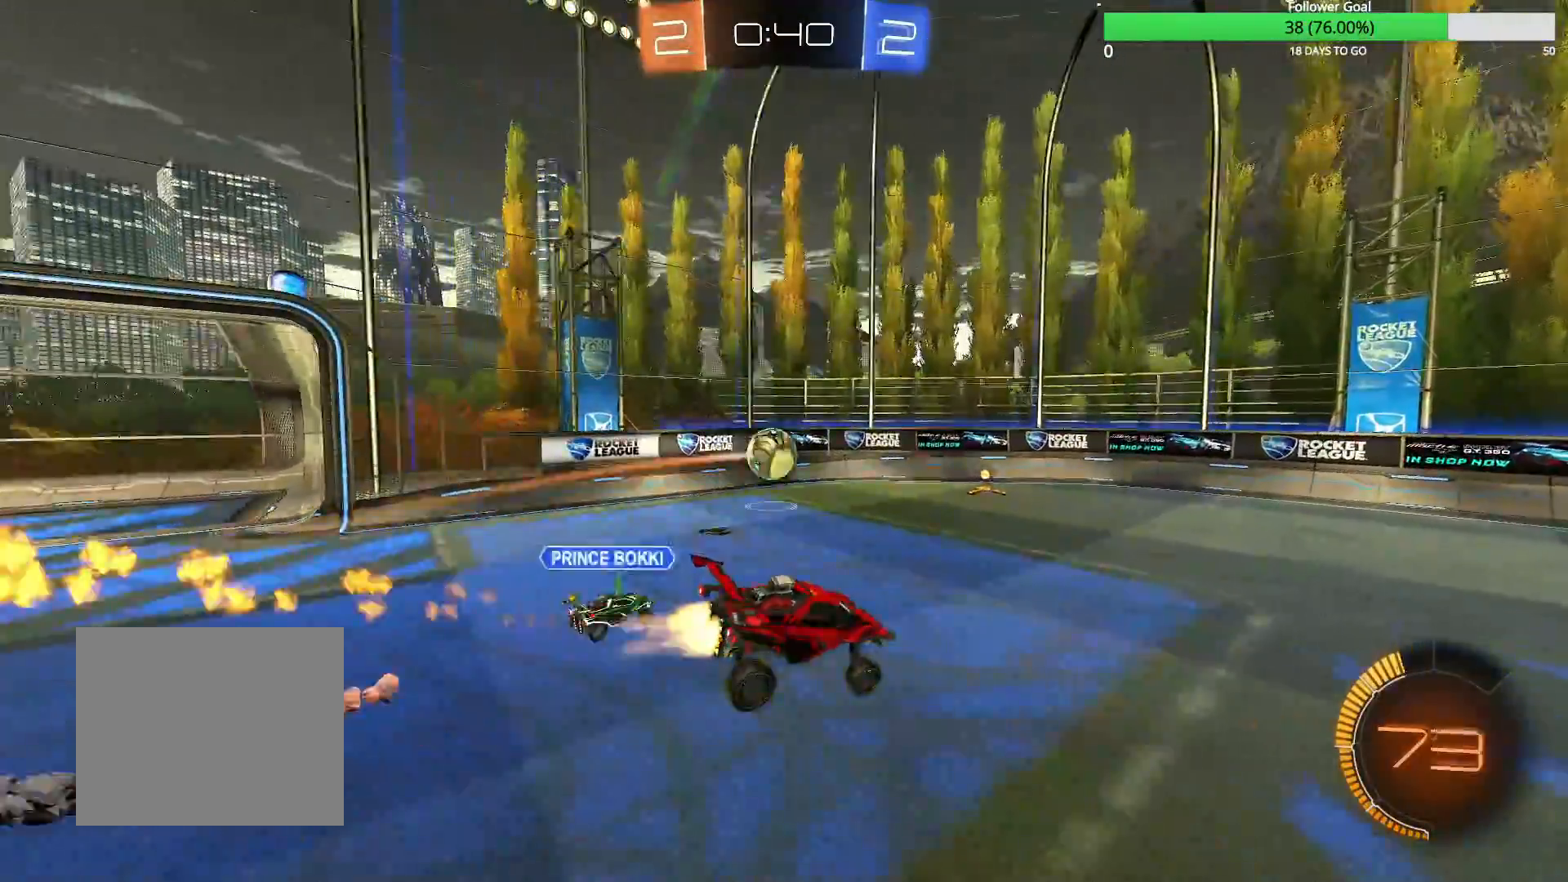
{"dt_ms": 500, "buttons": ["R2"], "left_stick": "center", "right_stick": "center", "events": [[83, "left_stick", "left"], [217, "left_stick", "center"], [417, "CIRCLE", "up"]]}
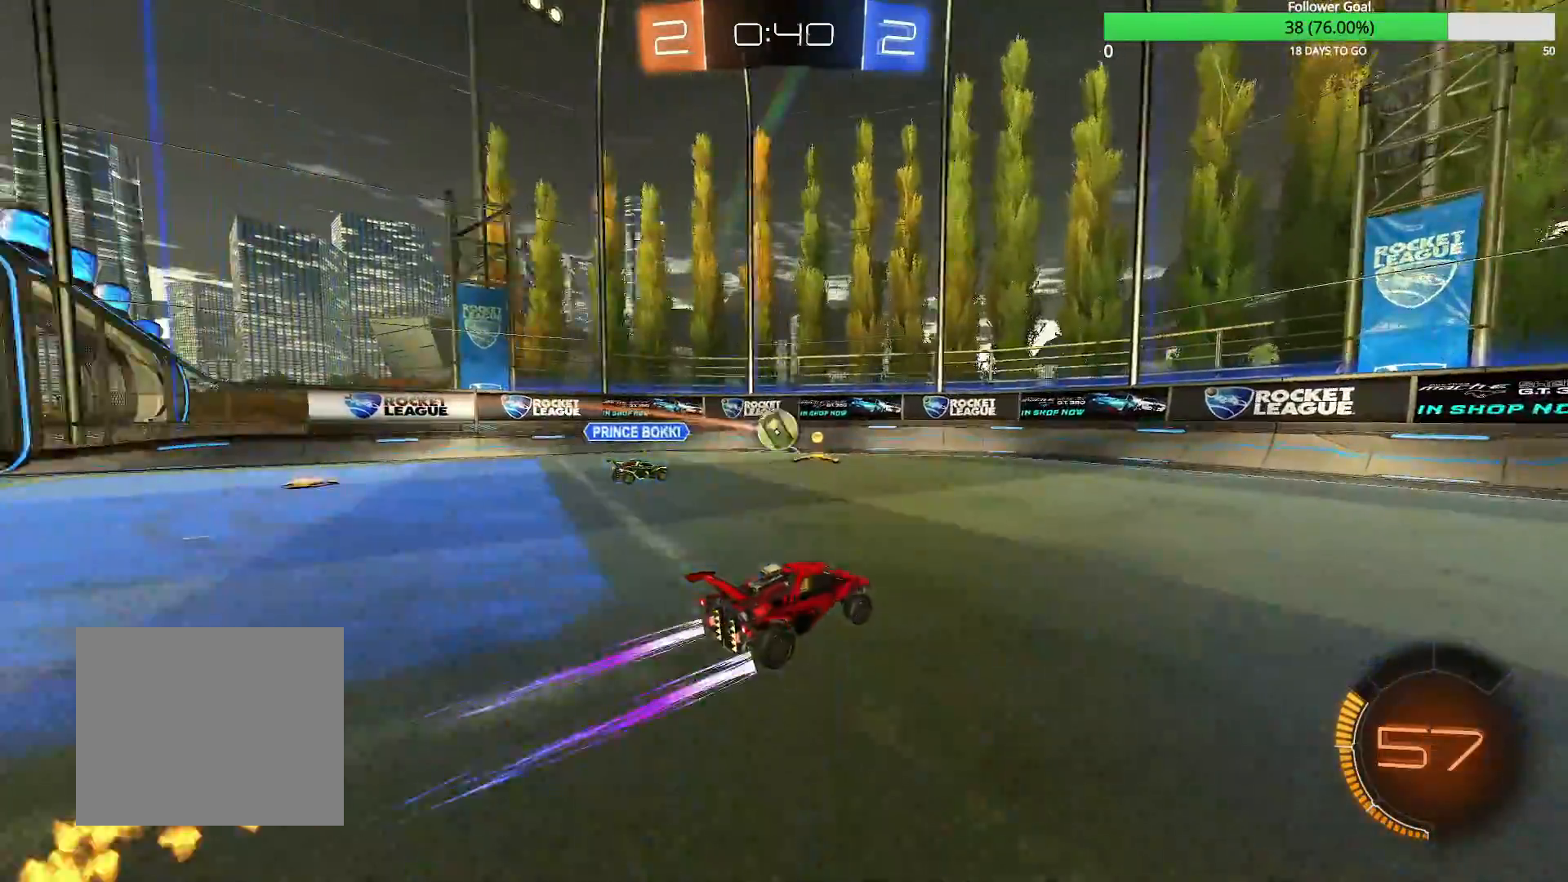
{"dt_ms": 500, "buttons": ["R2"], "left_stick": "center", "right_stick": "center", "events": []}
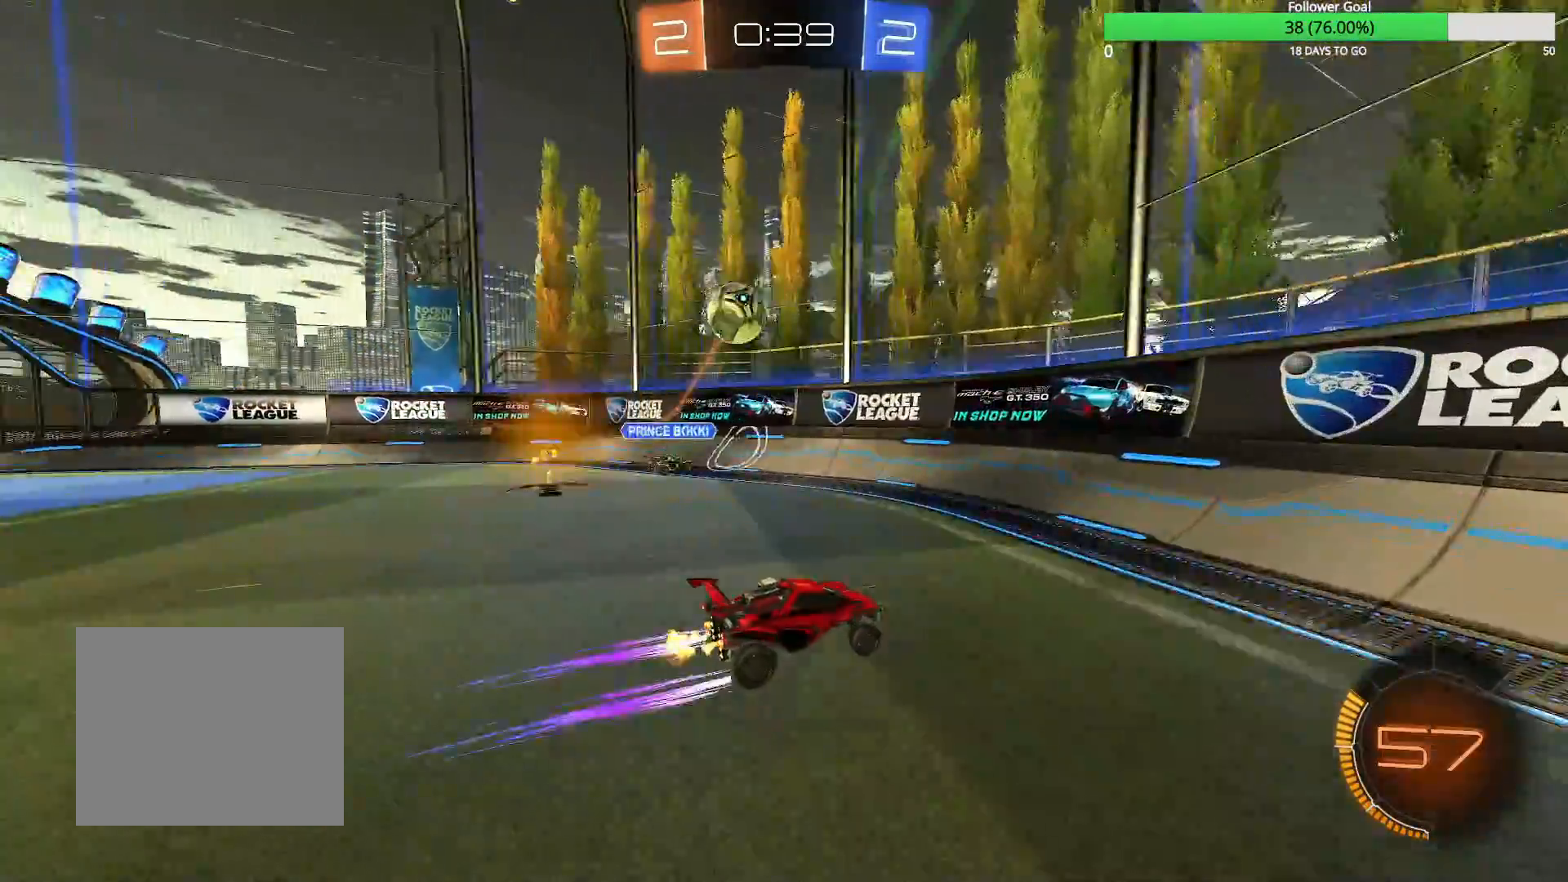
{"dt_ms": 500, "buttons": ["CROSS", "CIRCLE", "R1", "R2"], "left_stick": "left", "right_stick": "center", "events": [[17, "left_stick", "left"], [267, "CIRCLE", "down"], [383, "CROSS", "down"], [417, "R1", "down"]]}
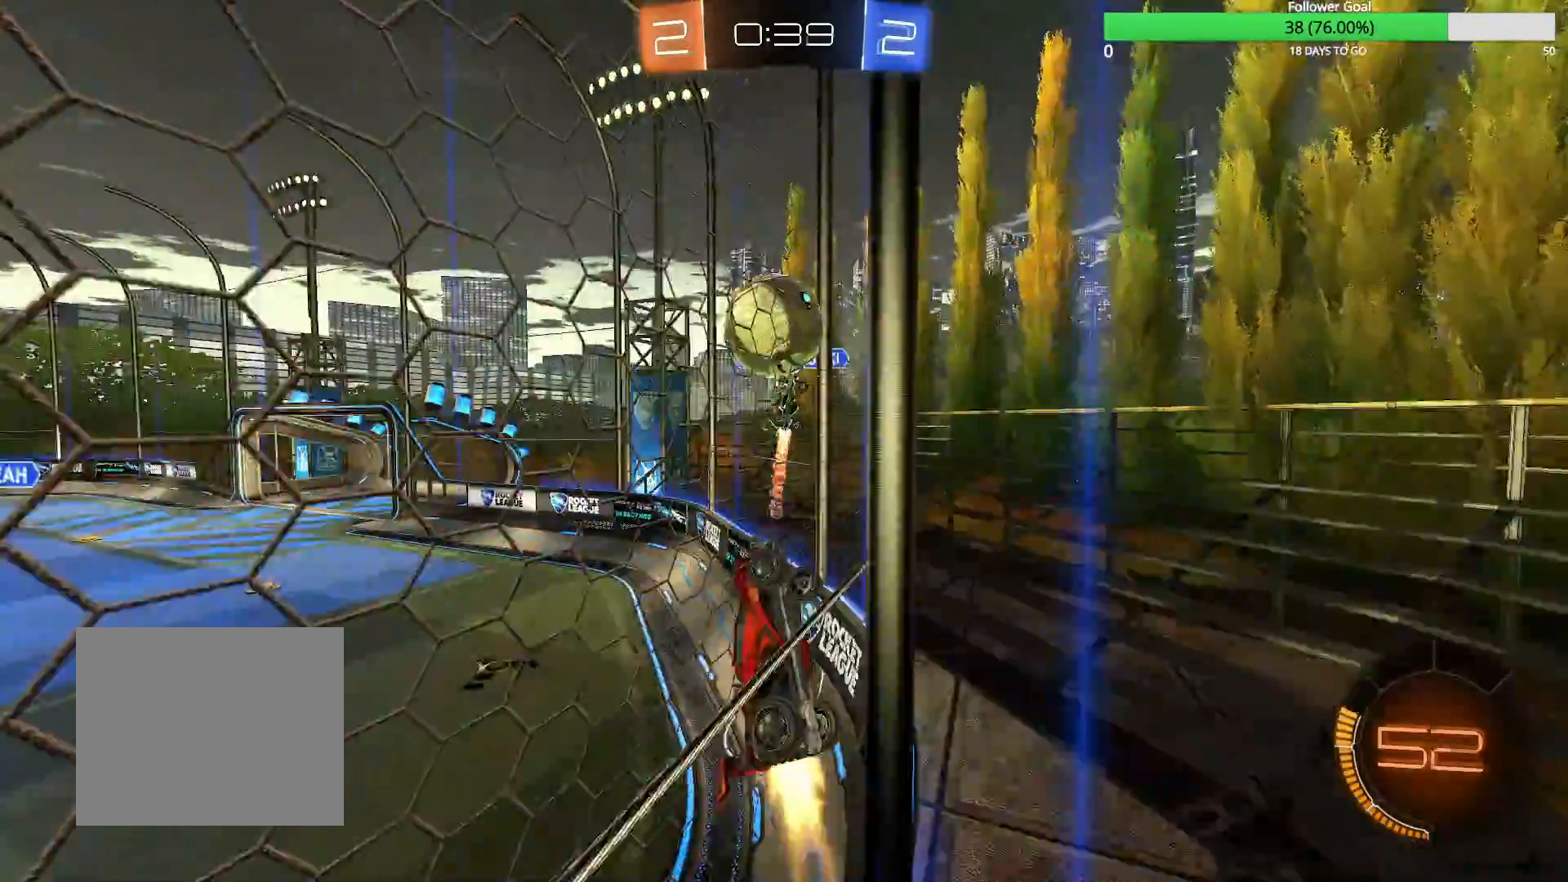
{"dt_ms": 500, "buttons": ["R2"], "left_stick": "up-left", "right_stick": "center", "events": [[17, "left_stick", "up-left"], [67, "CROSS", "up"], [167, "CIRCLE", "up"], [167, "CROSS", "down"], [217, "R1", "up"], [233, "CROSS", "up"]]}
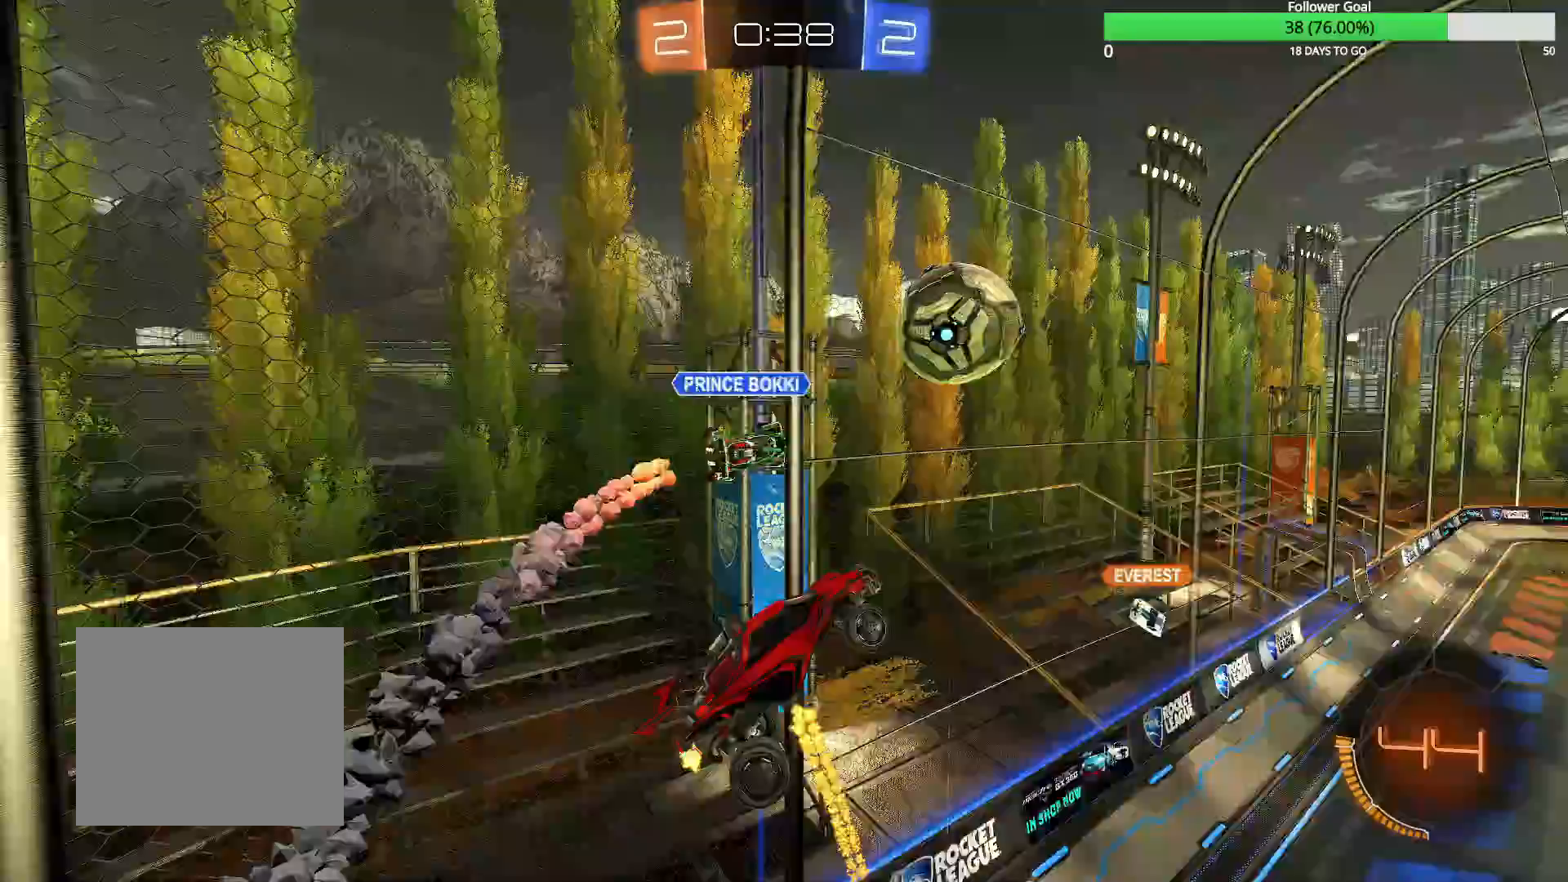
{"dt_ms": 500, "buttons": ["R2"], "left_stick": "center", "right_stick": "center", "events": [[83, "left_stick", "center"]]}
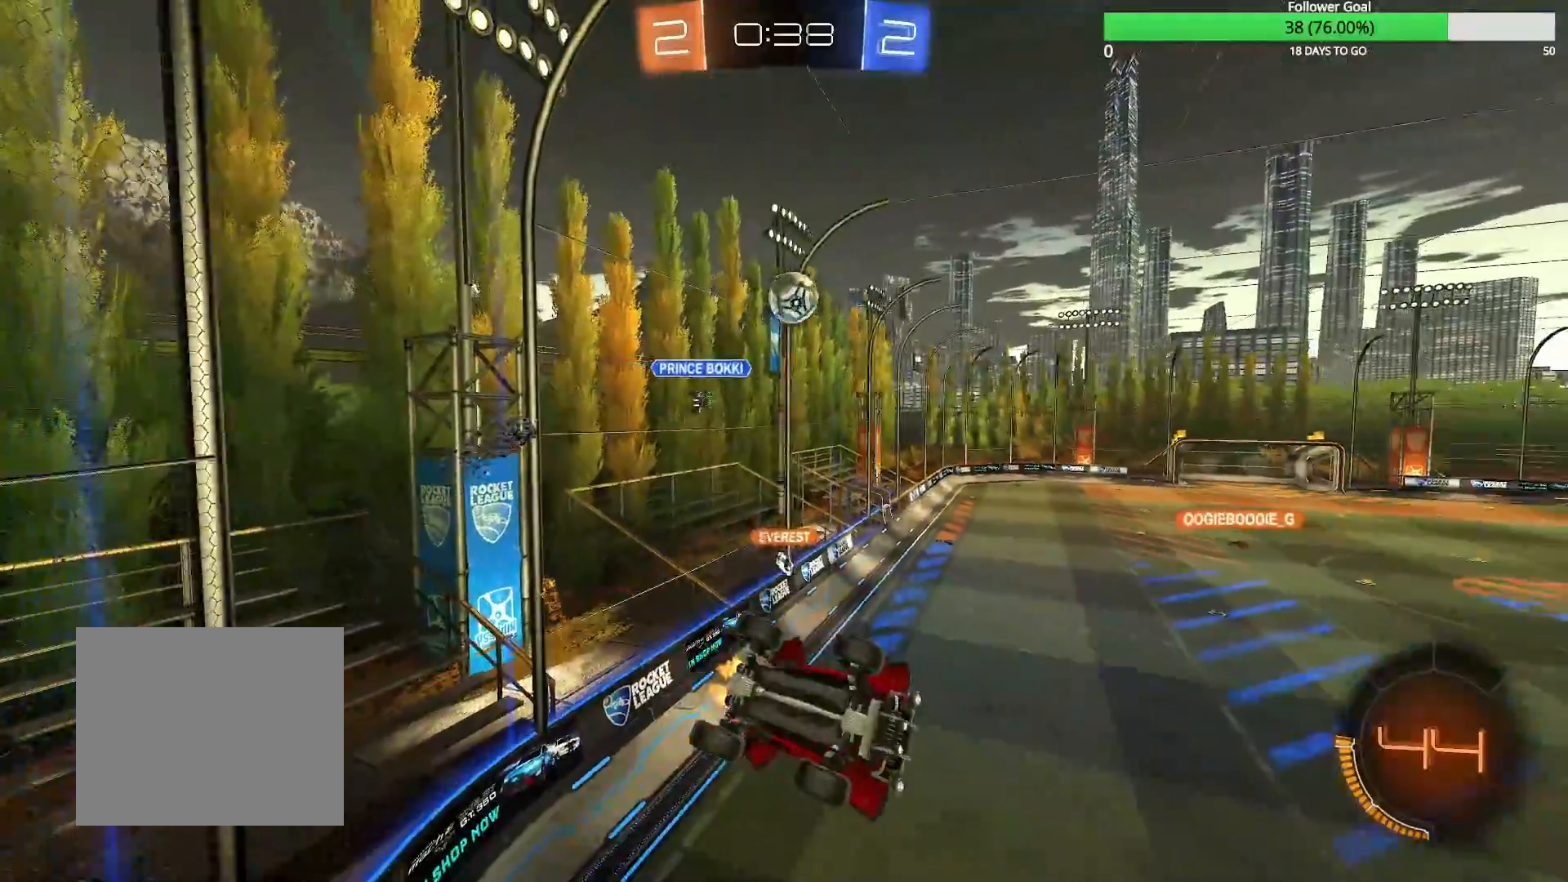
{"dt_ms": 500, "buttons": ["R1", "R2"], "left_stick": "down-right", "right_stick": "center", "events": [[67, "left_stick", "down-left"], [467, "left_stick", "down-right"], [483, "R1", "down"]]}
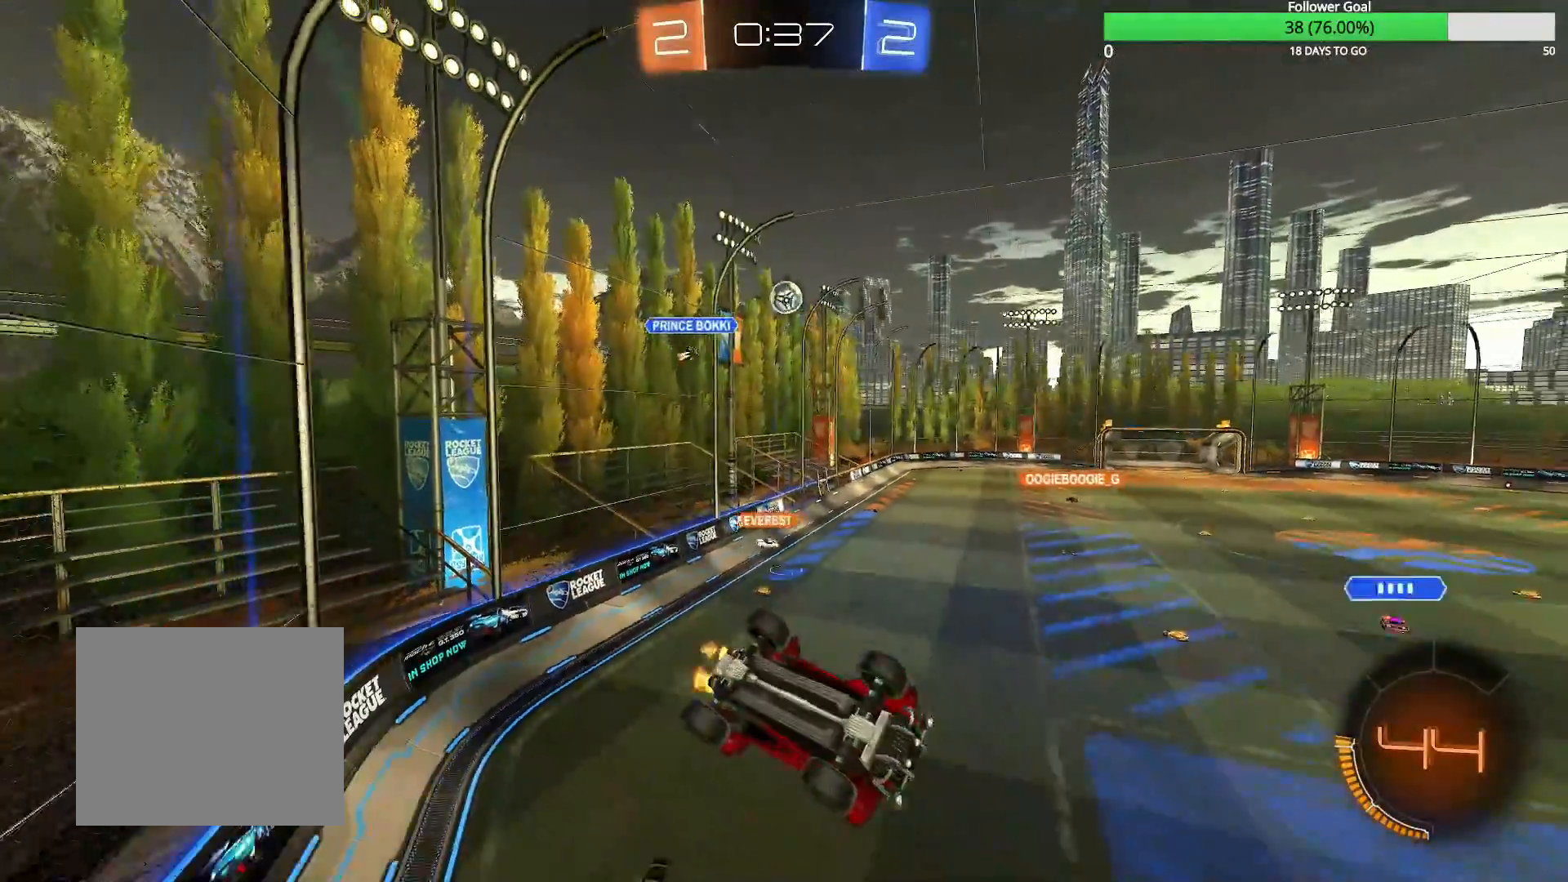
{"dt_ms": 500, "buttons": ["R2"], "left_stick": "up-left", "right_stick": "center", "events": [[117, "R1", "up"], [117, "left_stick", "up-right"], [183, "left_stick", "up-left"]]}
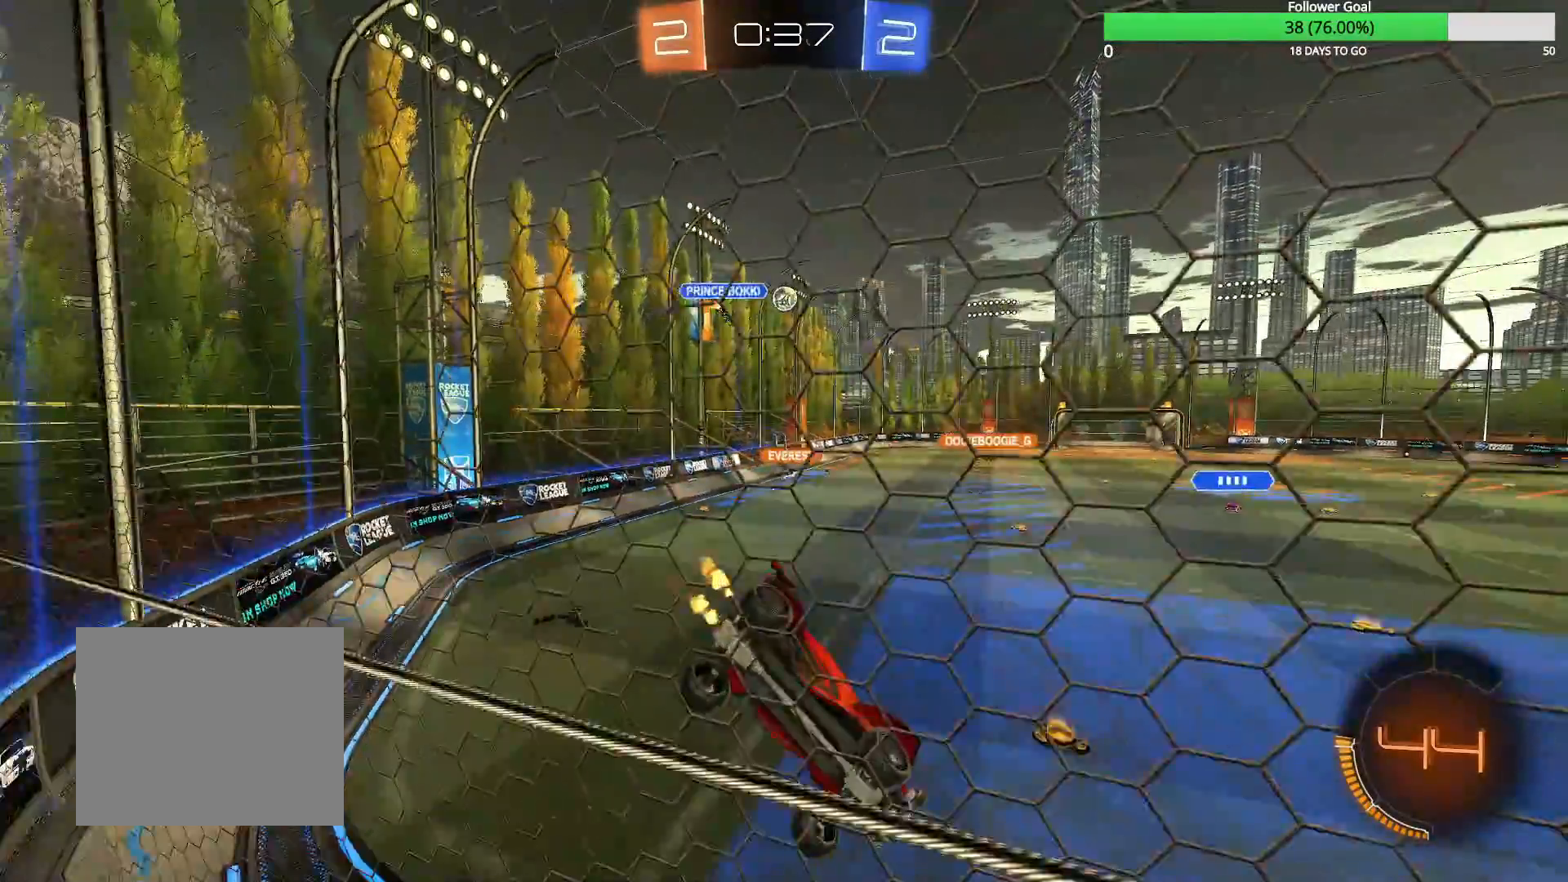
{"dt_ms": 500, "buttons": ["CIRCLE", "R2"], "left_stick": "center", "right_stick": "center", "events": [[467, "CIRCLE", "down"], [467, "left_stick", "center"]]}
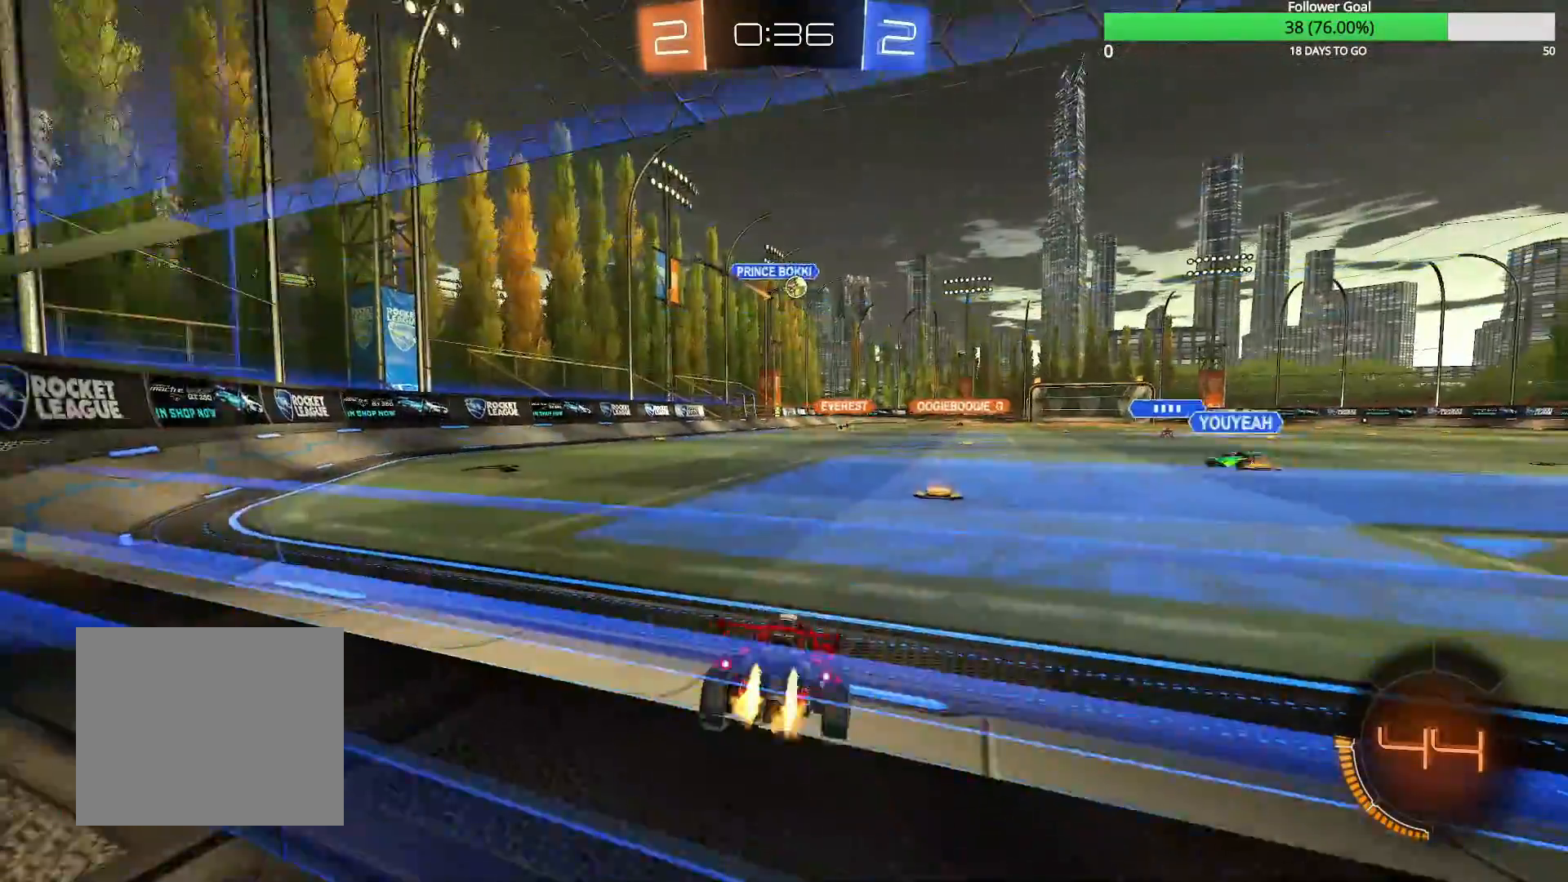
{"dt_ms": 500, "buttons": ["CIRCLE", "R2"], "left_stick": "up", "right_stick": "center", "events": [[317, "left_stick", "up-right"], [367, "CROSS", "down"], [367, "left_stick", "up"], [467, "CROSS", "up"]]}
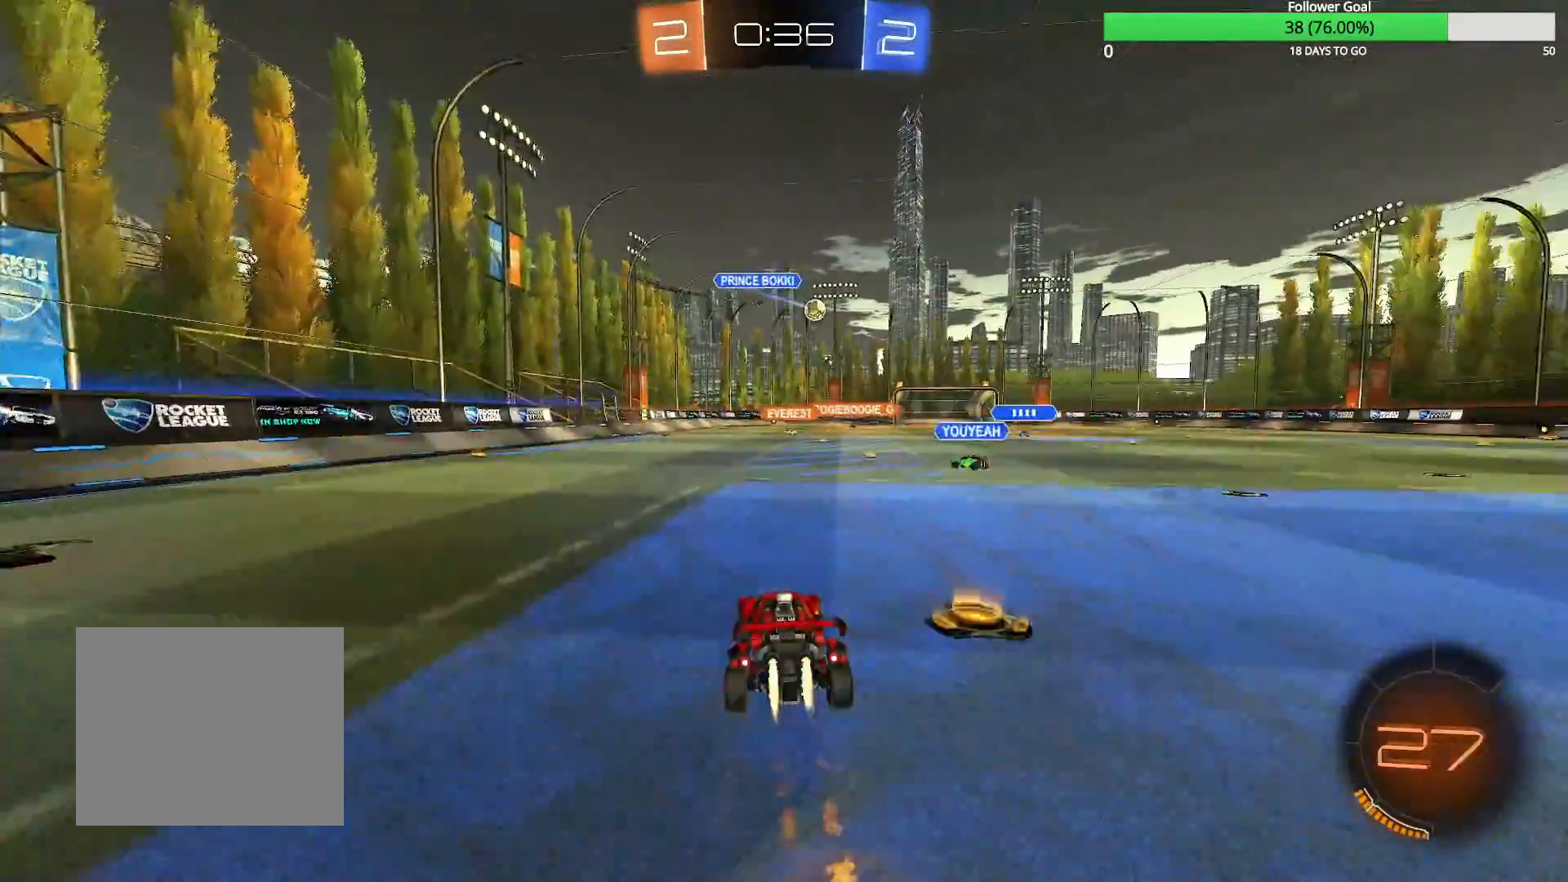
{"dt_ms": 500, "buttons": ["R2"], "left_stick": "center", "right_stick": "center", "events": [[33, "CIRCLE", "up"], [33, "CROSS", "down"], [117, "CROSS", "up"], [167, "left_stick", "center"]]}
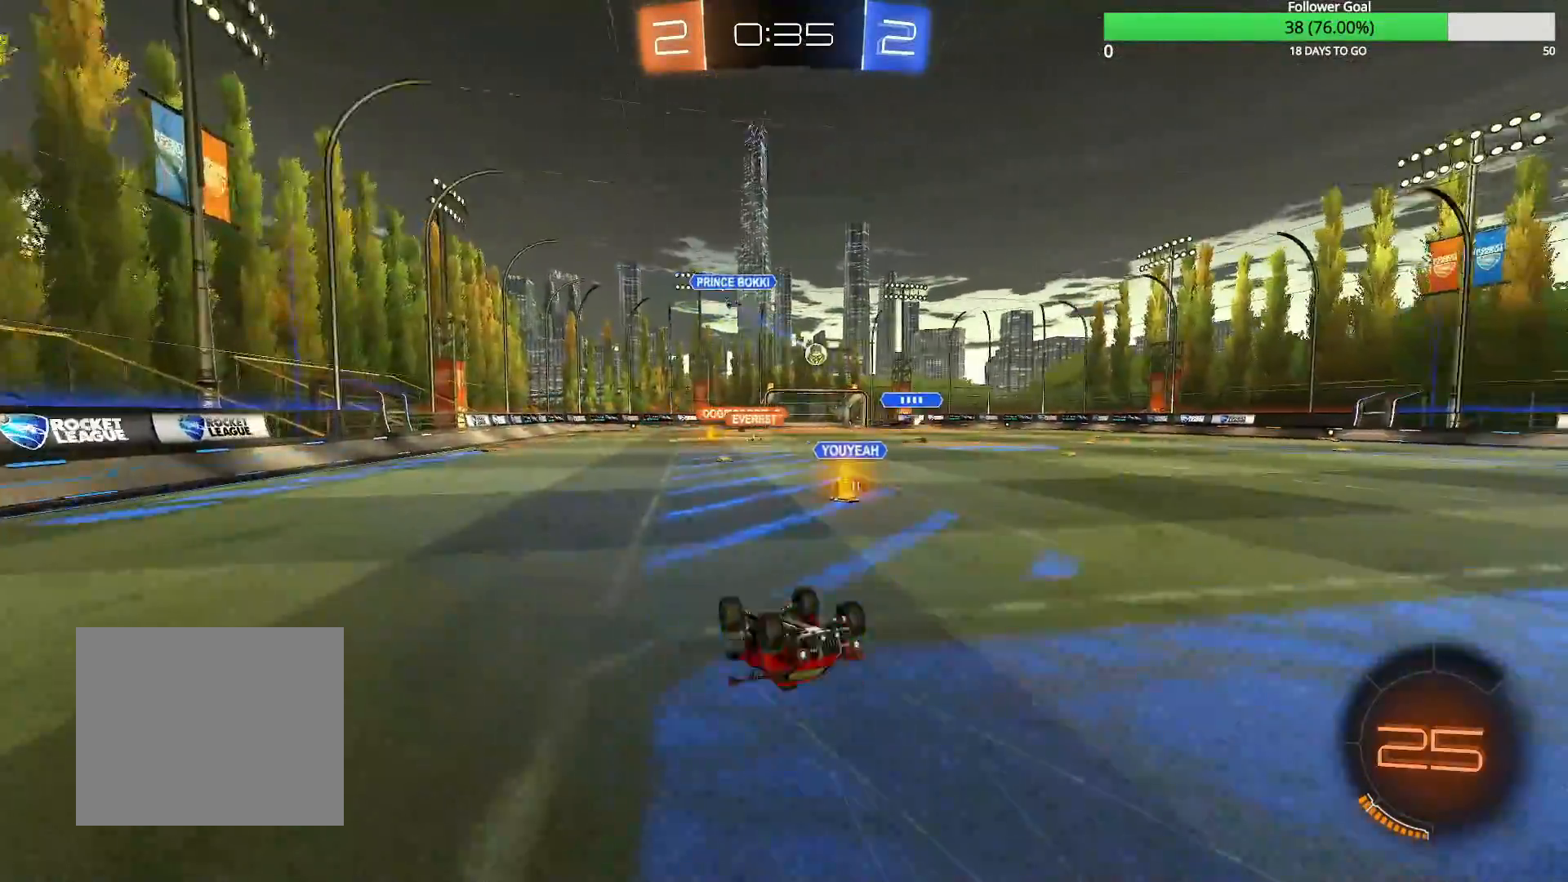
{"dt_ms": 500, "buttons": ["R2"], "left_stick": "center", "right_stick": "center", "events": []}
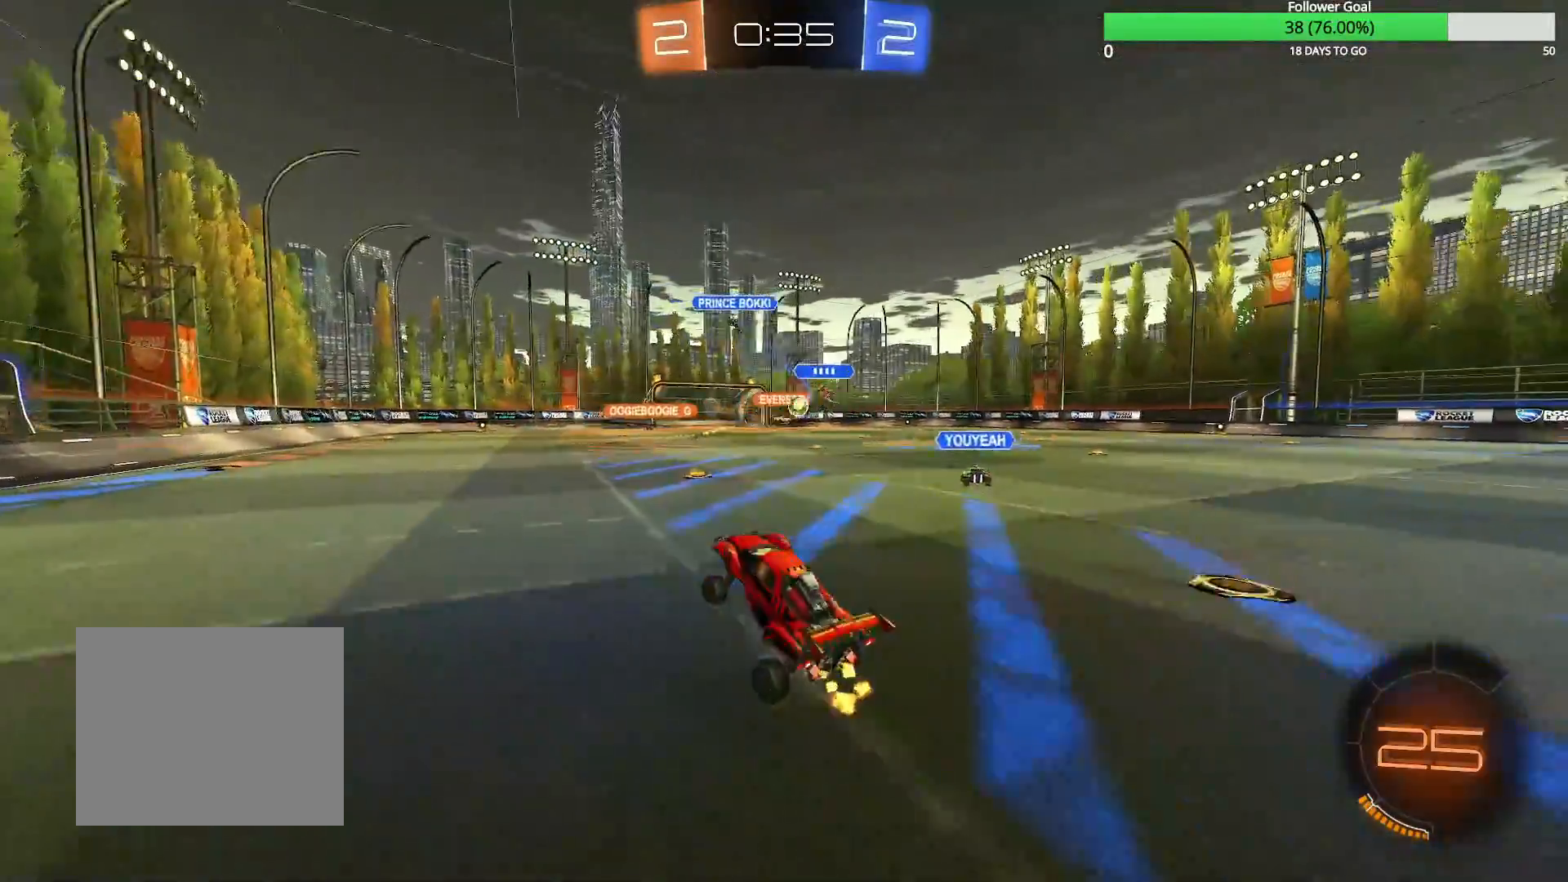
{"dt_ms": 500, "buttons": ["R2"], "left_stick": "center", "right_stick": "center", "events": []}
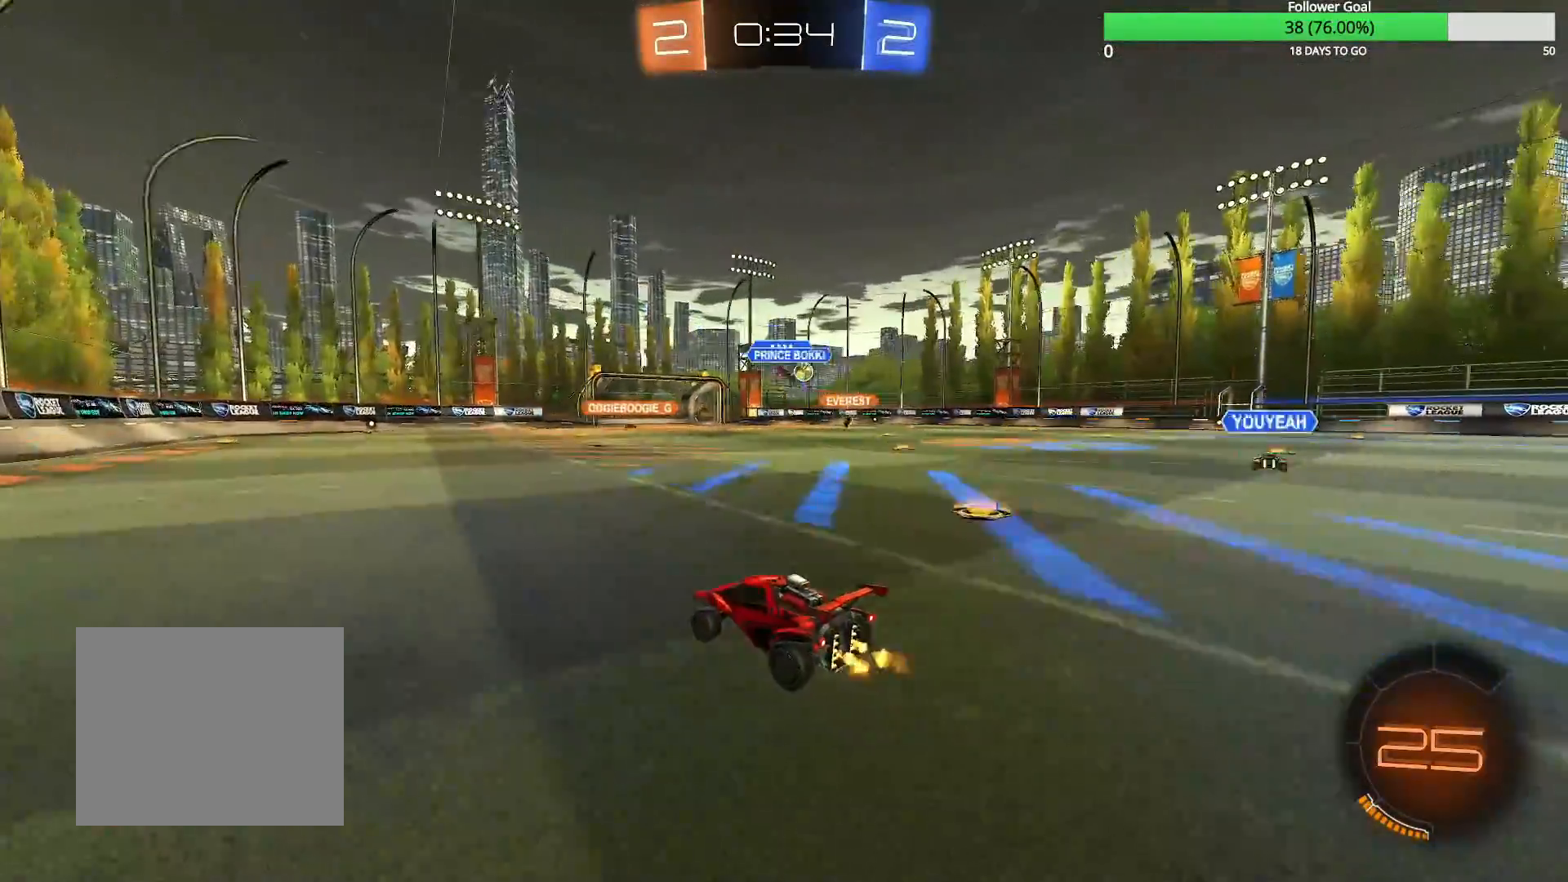
{"dt_ms": 500, "buttons": ["CIRCLE", "R2"], "left_stick": "right", "right_stick": "center", "events": [[183, "left_stick", "left"], [217, "TRIANGLE", "down"], [233, "CIRCLE", "down"], [283, "TRIANGLE", "up"], [283, "left_stick", "center"], [433, "left_stick", "right"]]}